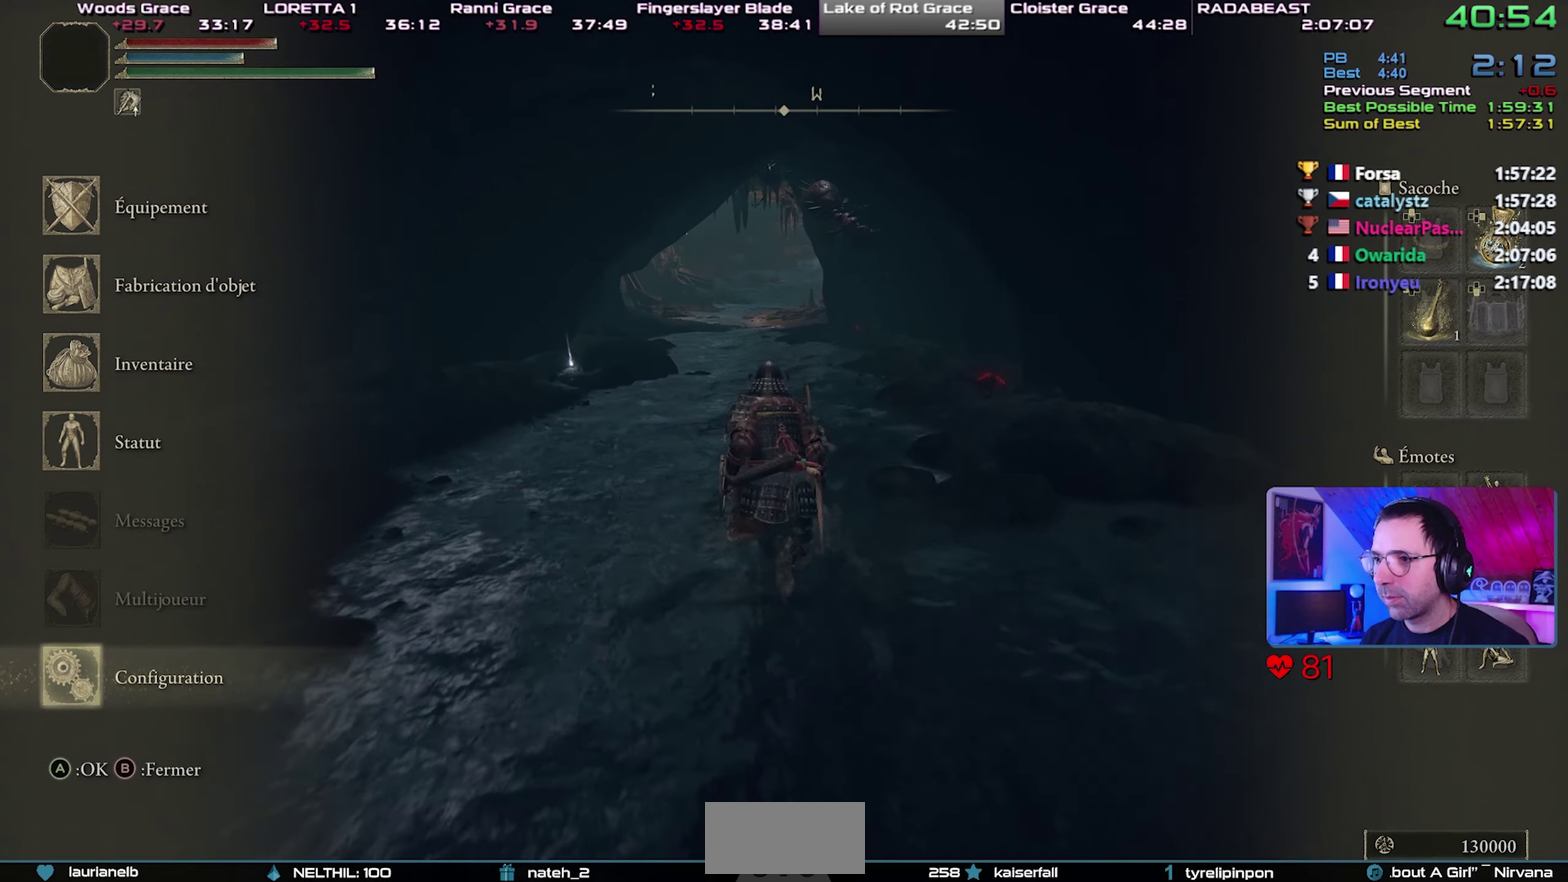
Gameplay with a controller (PlayStation layout); each line is a JSON object with the inputs held at the frame after it. "button_events" lists button changes between this image and that frame as [ms after this image, input, new state], when the widget could be followed in between (sticks are given only as held states). This document gives stick clicks only as held states, not as events. Not read: L1 R1.
{"buttons": ["CIRCLE"], "left_stick": "up", "right_stick": "center", "button_events": []}
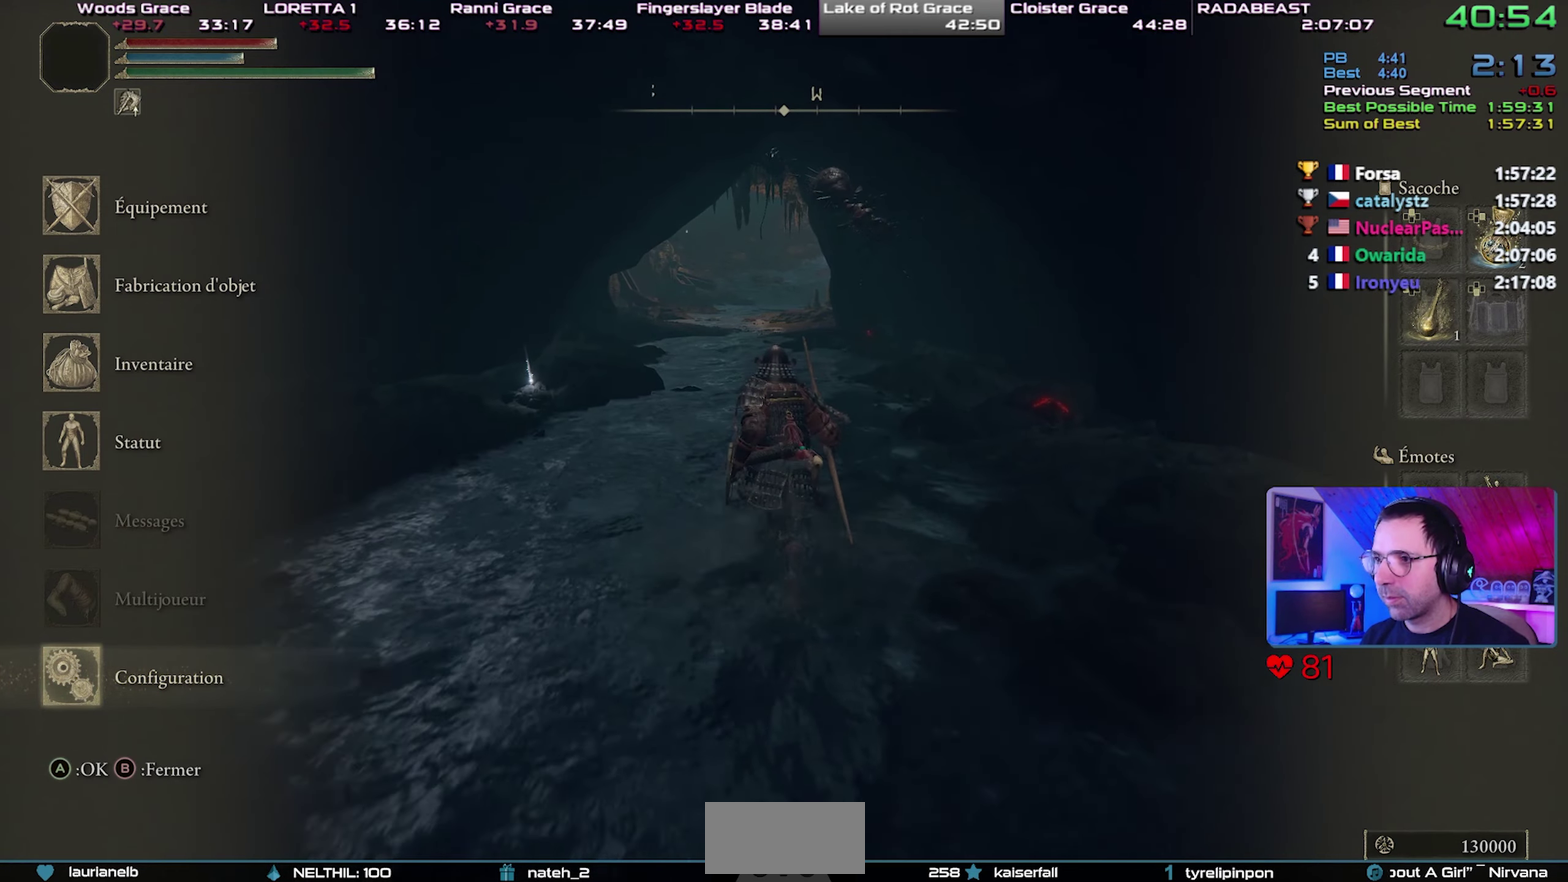
{"buttons": ["CIRCLE"], "left_stick": "up", "right_stick": "center", "button_events": []}
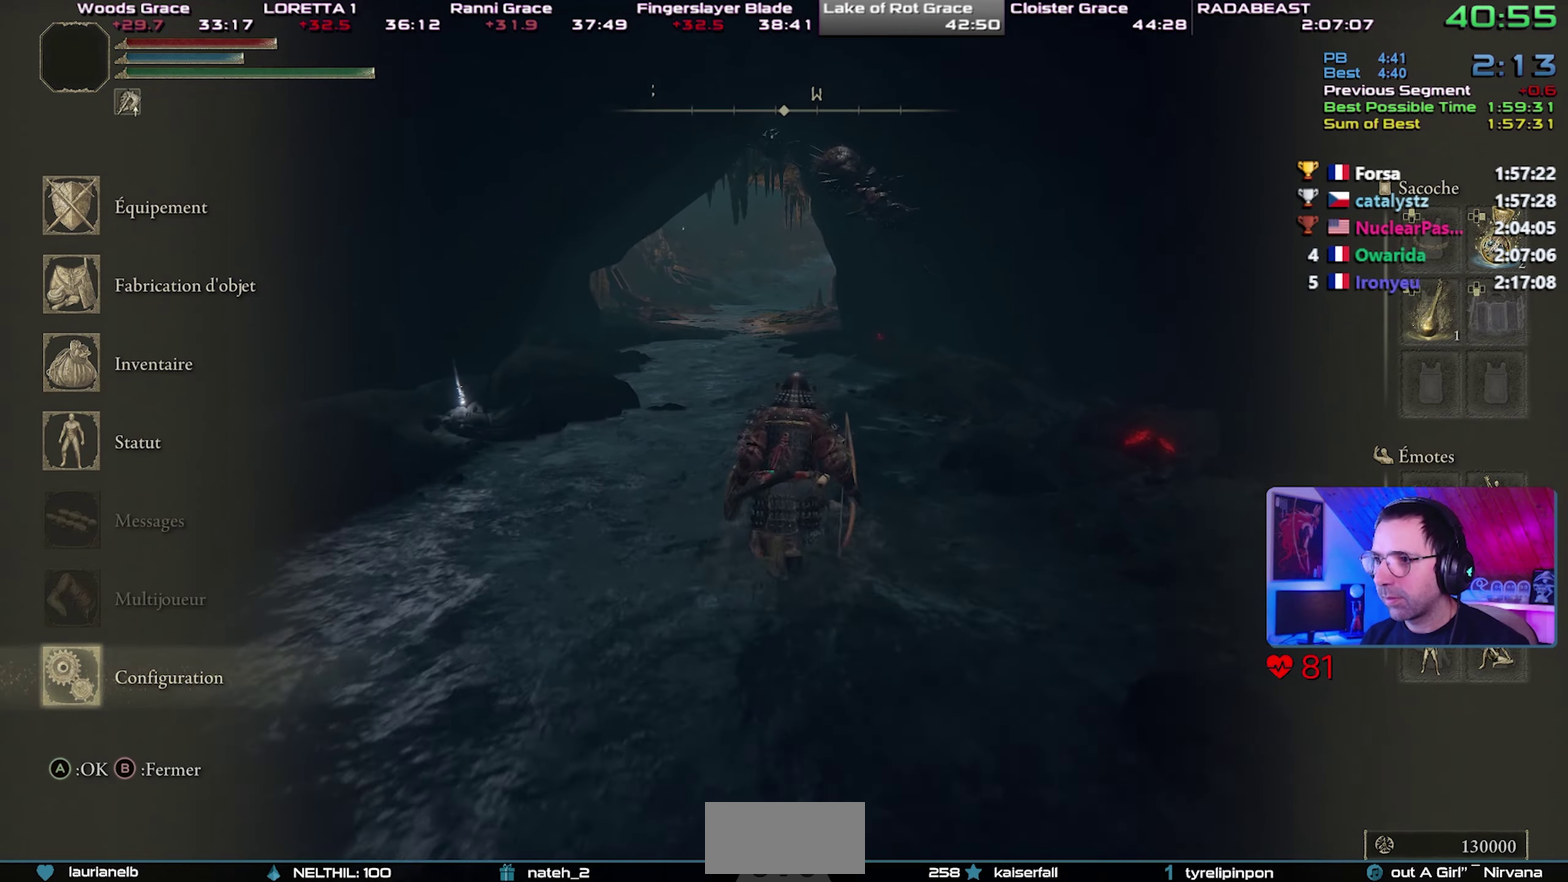
{"buttons": ["CIRCLE"], "left_stick": "up", "right_stick": "center", "button_events": [[133, "CROSS", "down"], [283, "CROSS", "up"]]}
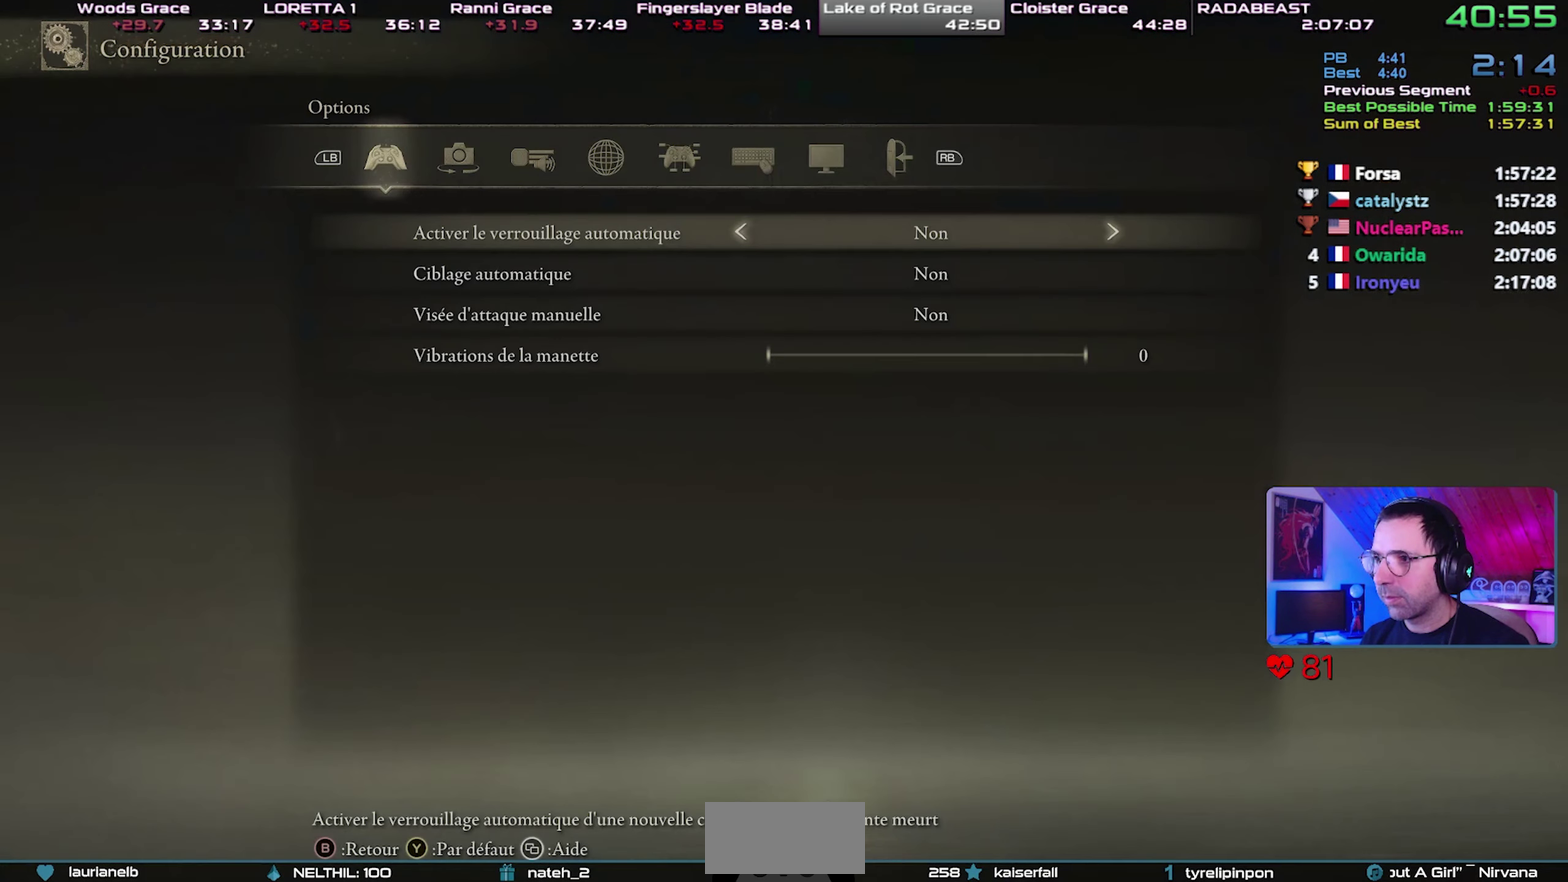
{"buttons": ["CIRCLE"], "left_stick": "up", "right_stick": "center", "button_events": [[233, "CROSS", "down"], [383, "CROSS", "up"]]}
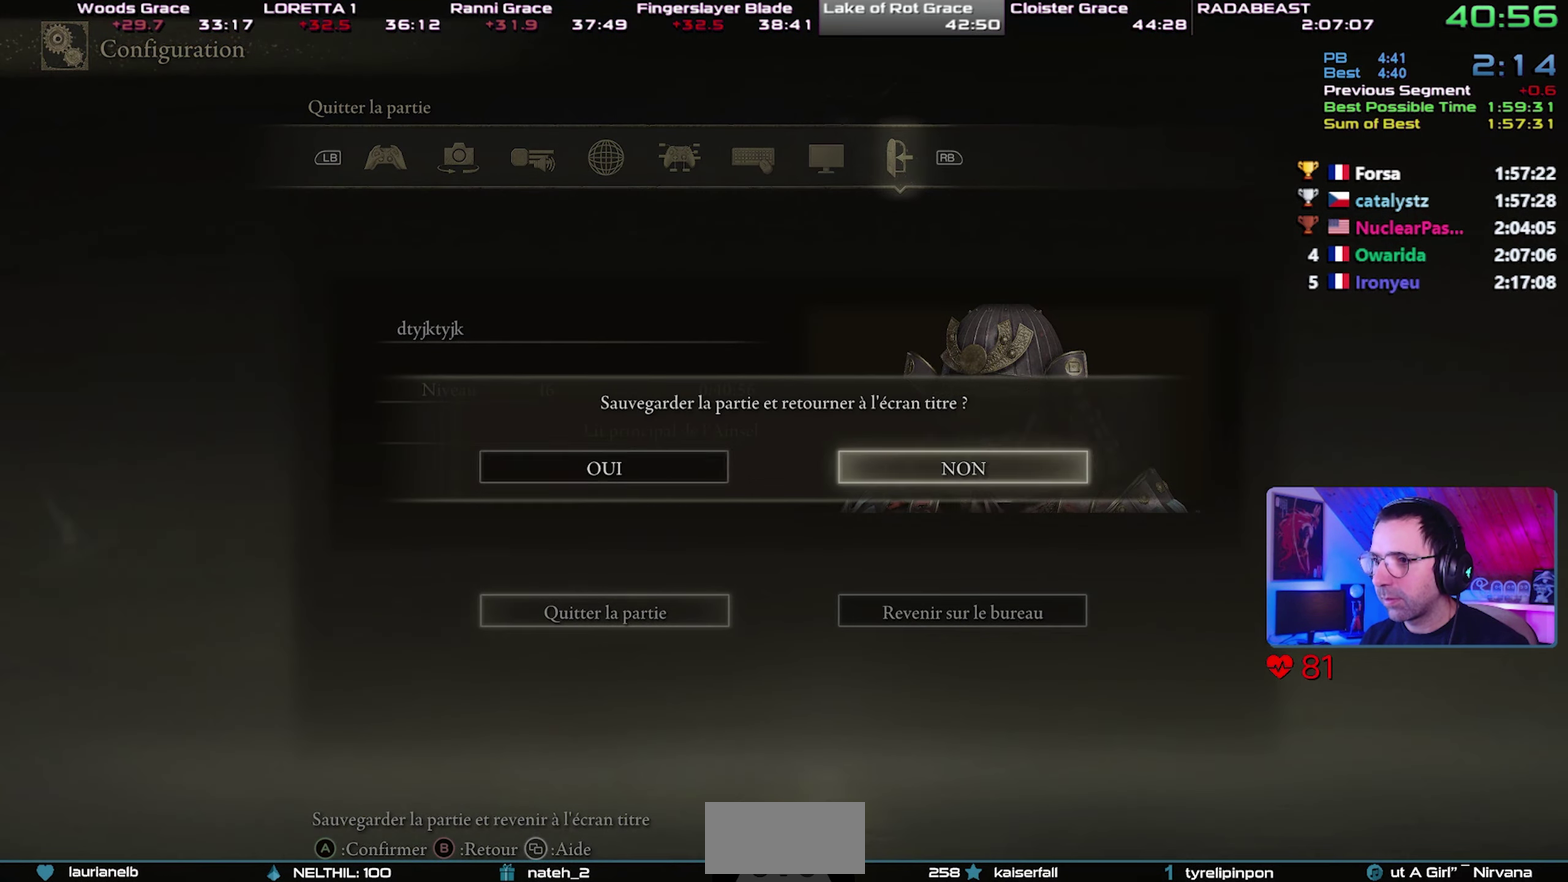
{"buttons": ["CIRCLE"], "left_stick": "up", "right_stick": "center", "button_events": [[67, "DPAD_LEFT", "down"], [150, "DPAD_LEFT", "up"]]}
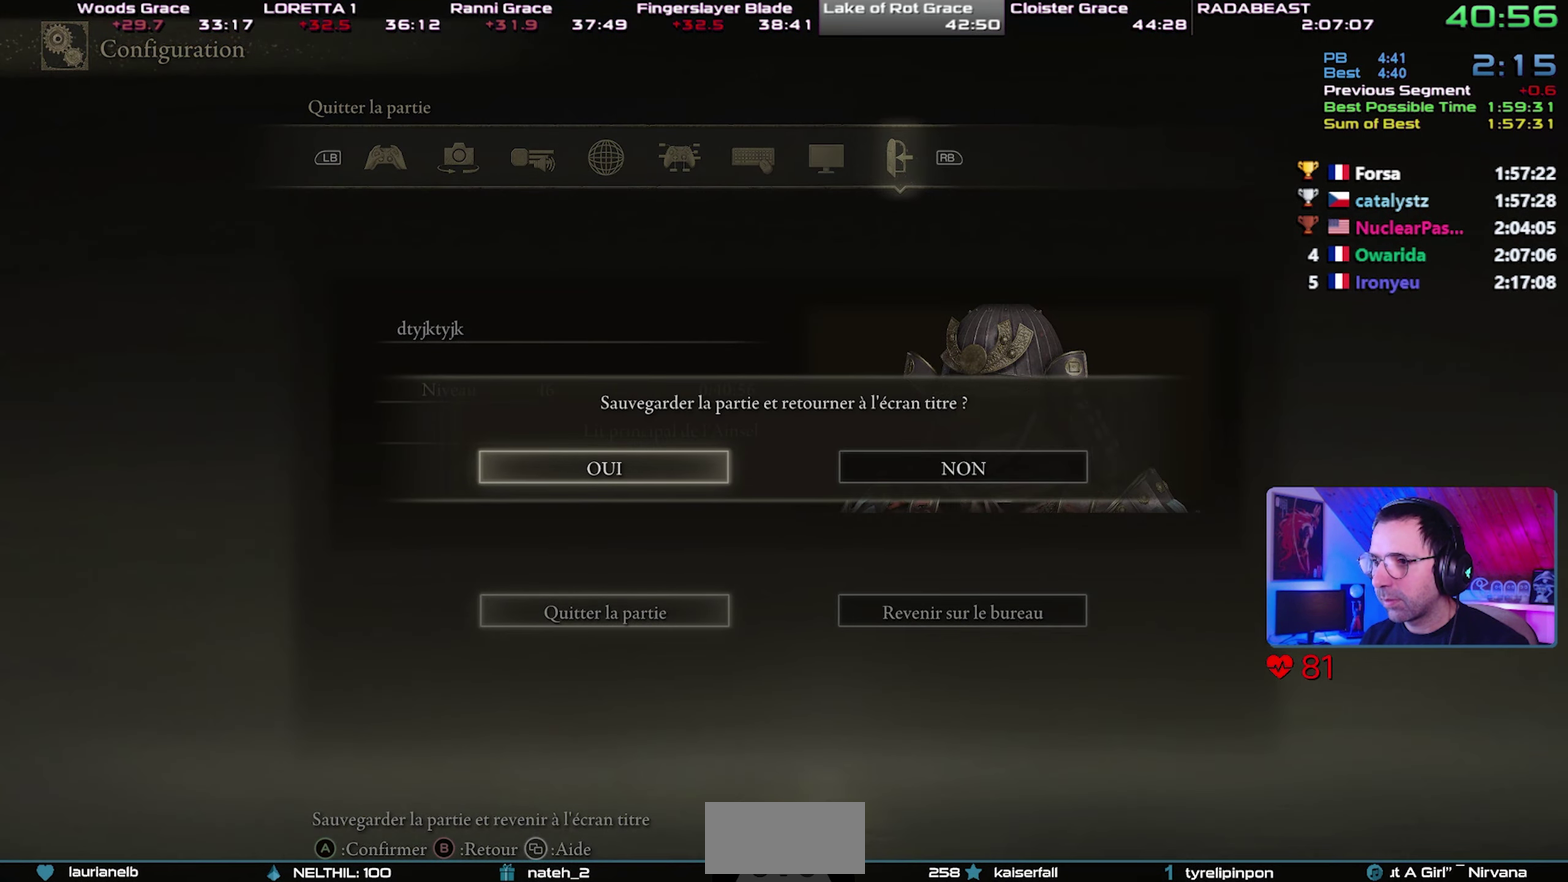
{"buttons": ["CIRCLE"], "left_stick": "up", "right_stick": "center", "button_events": []}
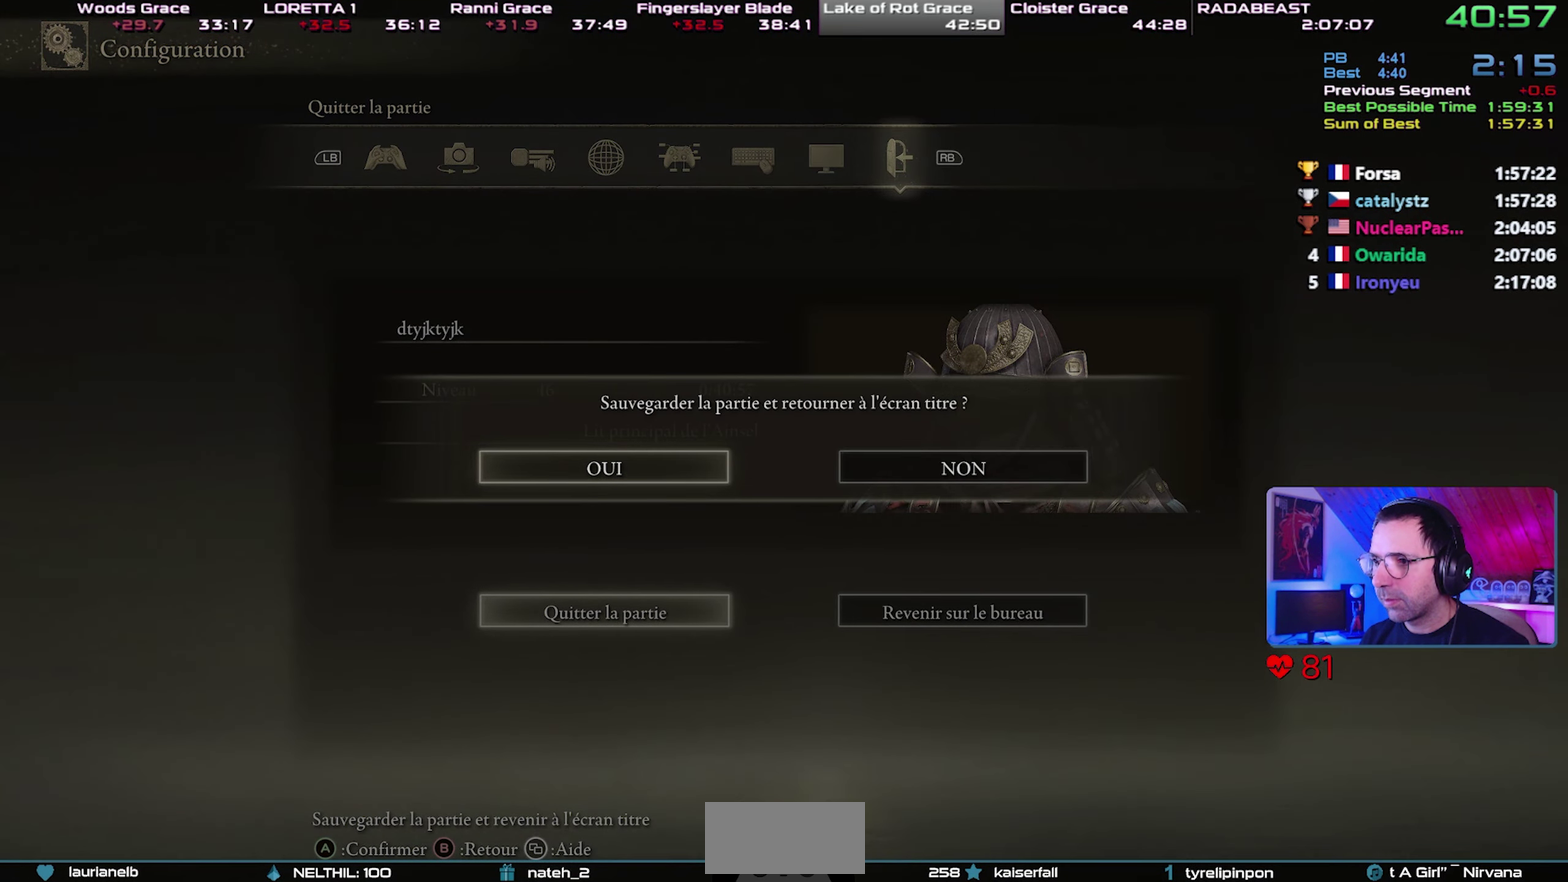
{"buttons": ["CROSS", "CIRCLE"], "left_stick": "up", "right_stick": "center", "button_events": [[283, "CROSS", "down"], [417, "CROSS", "up"], [467, "CROSS", "down"]]}
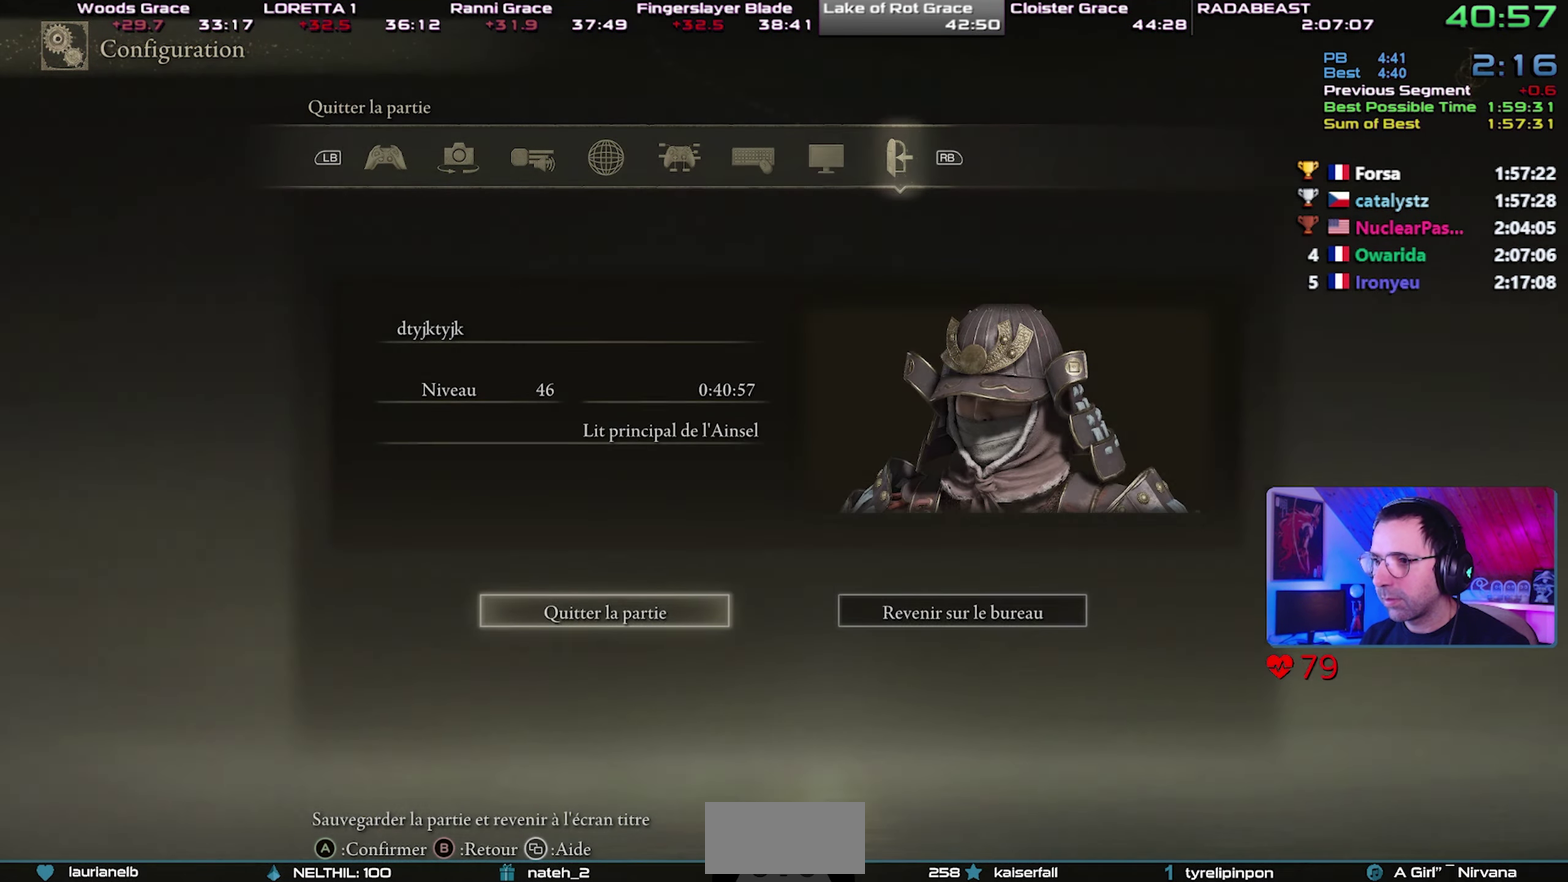
{"buttons": ["CROSS"], "left_stick": "center", "right_stick": "center", "button_events": [[267, "CIRCLE", "up"], [267, "CROSS", "up"], [367, "CROSS", "down"], [433, "CROSS", "up"], [500, "CROSS", "down"]]}
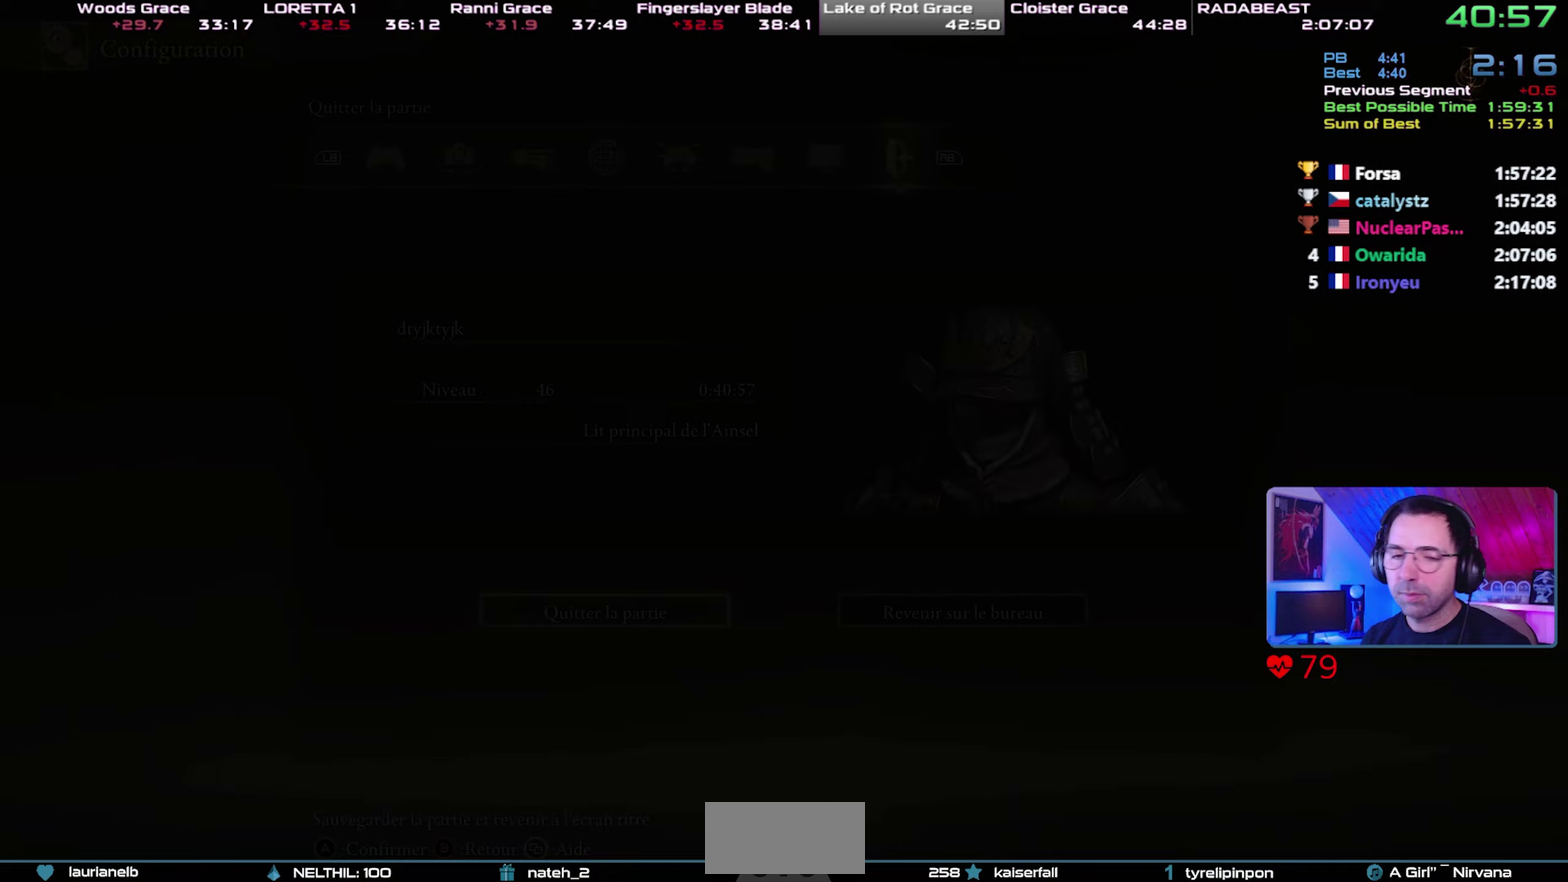
{"buttons": ["CROSS"], "left_stick": "center", "right_stick": "center", "button_events": [[67, "CROSS", "up"], [133, "CROSS", "down"], [183, "CROSS", "up"], [233, "CROSS", "down"], [300, "CROSS", "up"], [383, "CROSS", "down"]]}
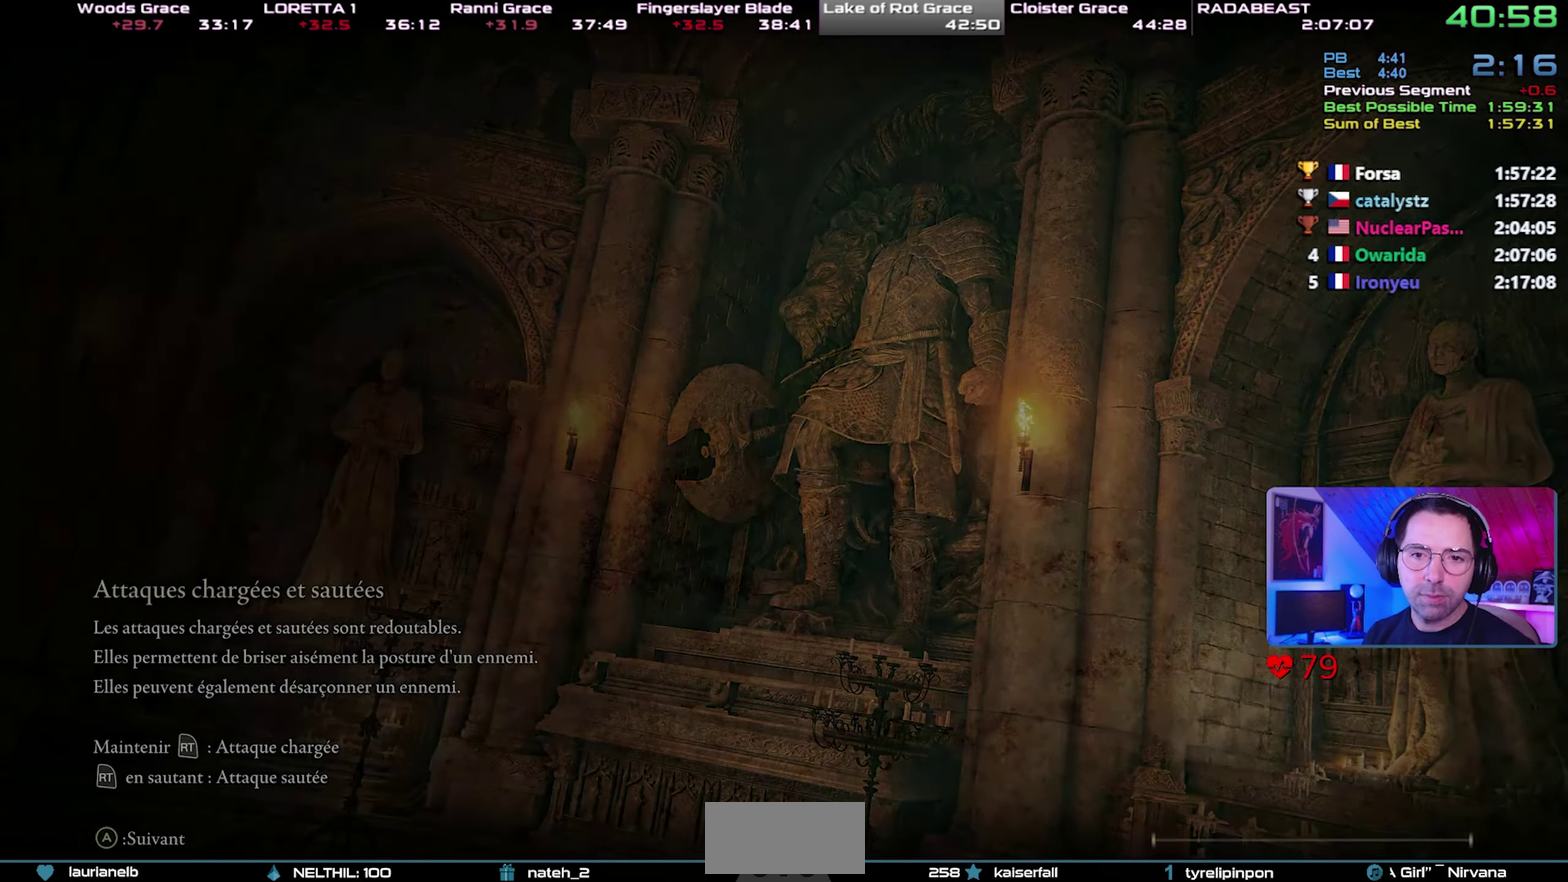
{"buttons": ["CROSS"], "left_stick": "center", "right_stick": "center", "button_events": [[83, "CROSS", "up"], [133, "CROSS", "down"], [300, "CROSS", "up"], [367, "CROSS", "down"], [450, "CROSS", "up"], [500, "CROSS", "down"]]}
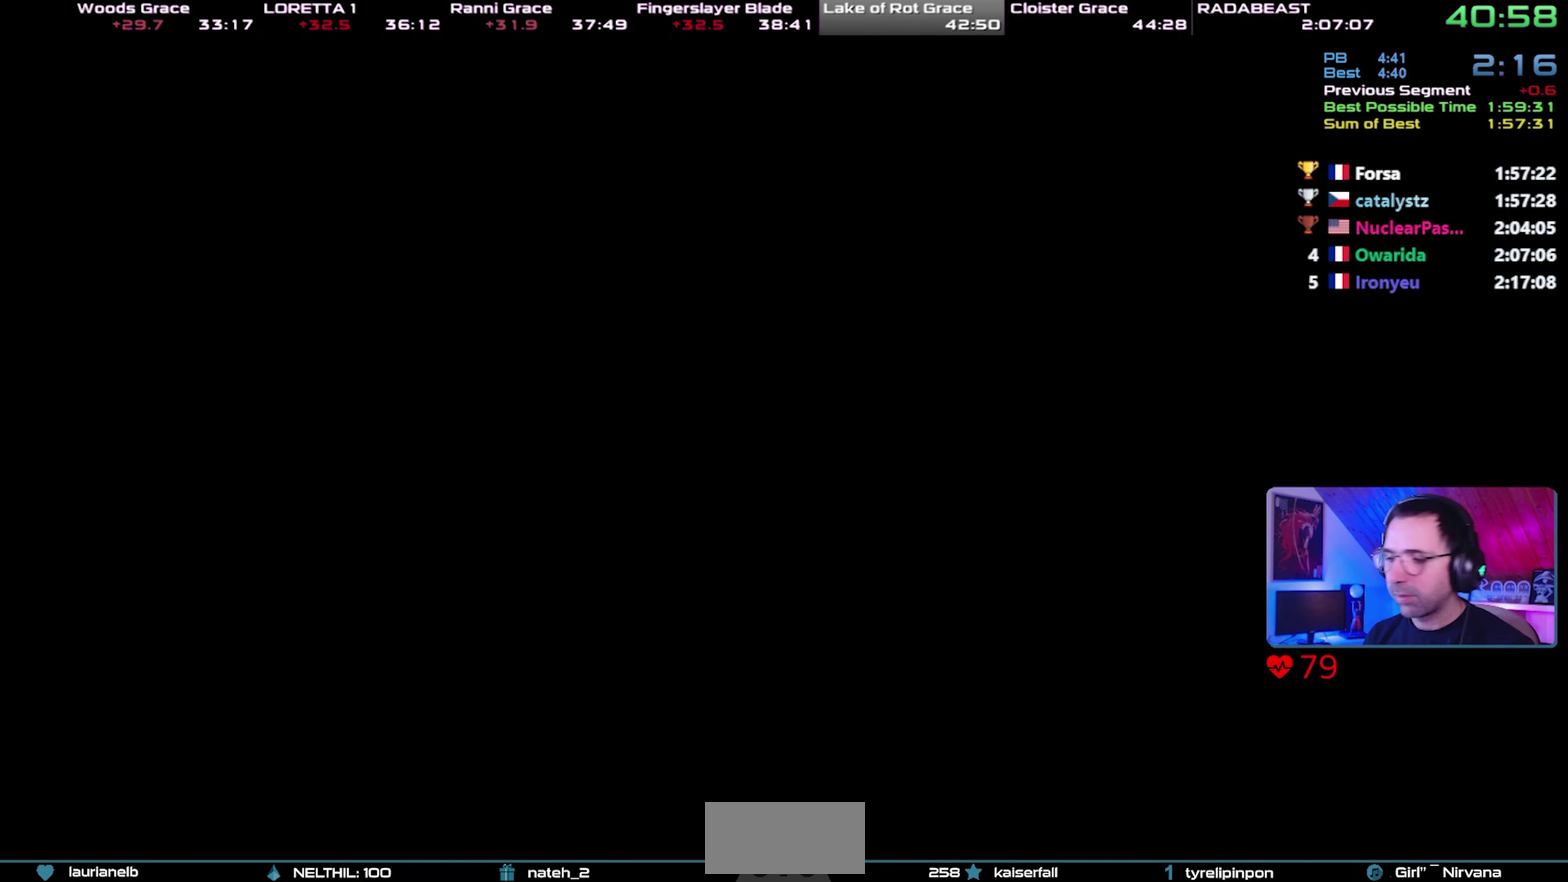
{"buttons": [], "left_stick": "center", "right_stick": "center", "button_events": [[83, "CROSS", "up"], [133, "CROSS", "down"], [217, "CROSS", "up"], [267, "CROSS", "down"], [350, "CROSS", "up"], [400, "CROSS", "down"], [500, "CROSS", "up"]]}
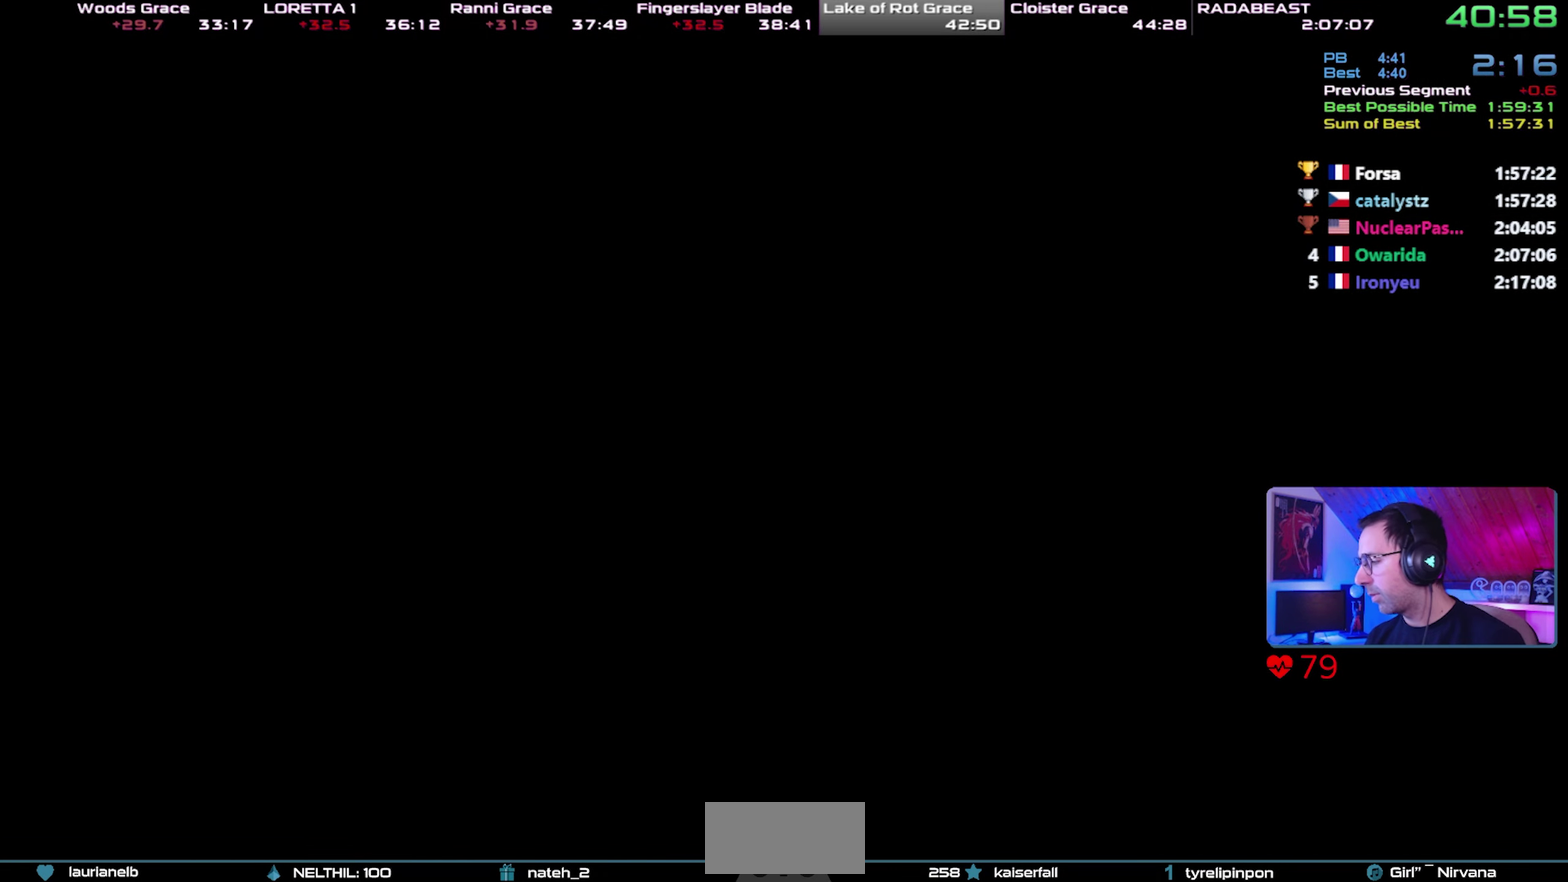
{"buttons": ["CROSS"], "left_stick": "center", "right_stick": "center", "button_events": [[50, "CROSS", "down"], [250, "CROSS", "up"], [317, "CROSS", "down"], [417, "CROSS", "up"], [483, "CROSS", "down"]]}
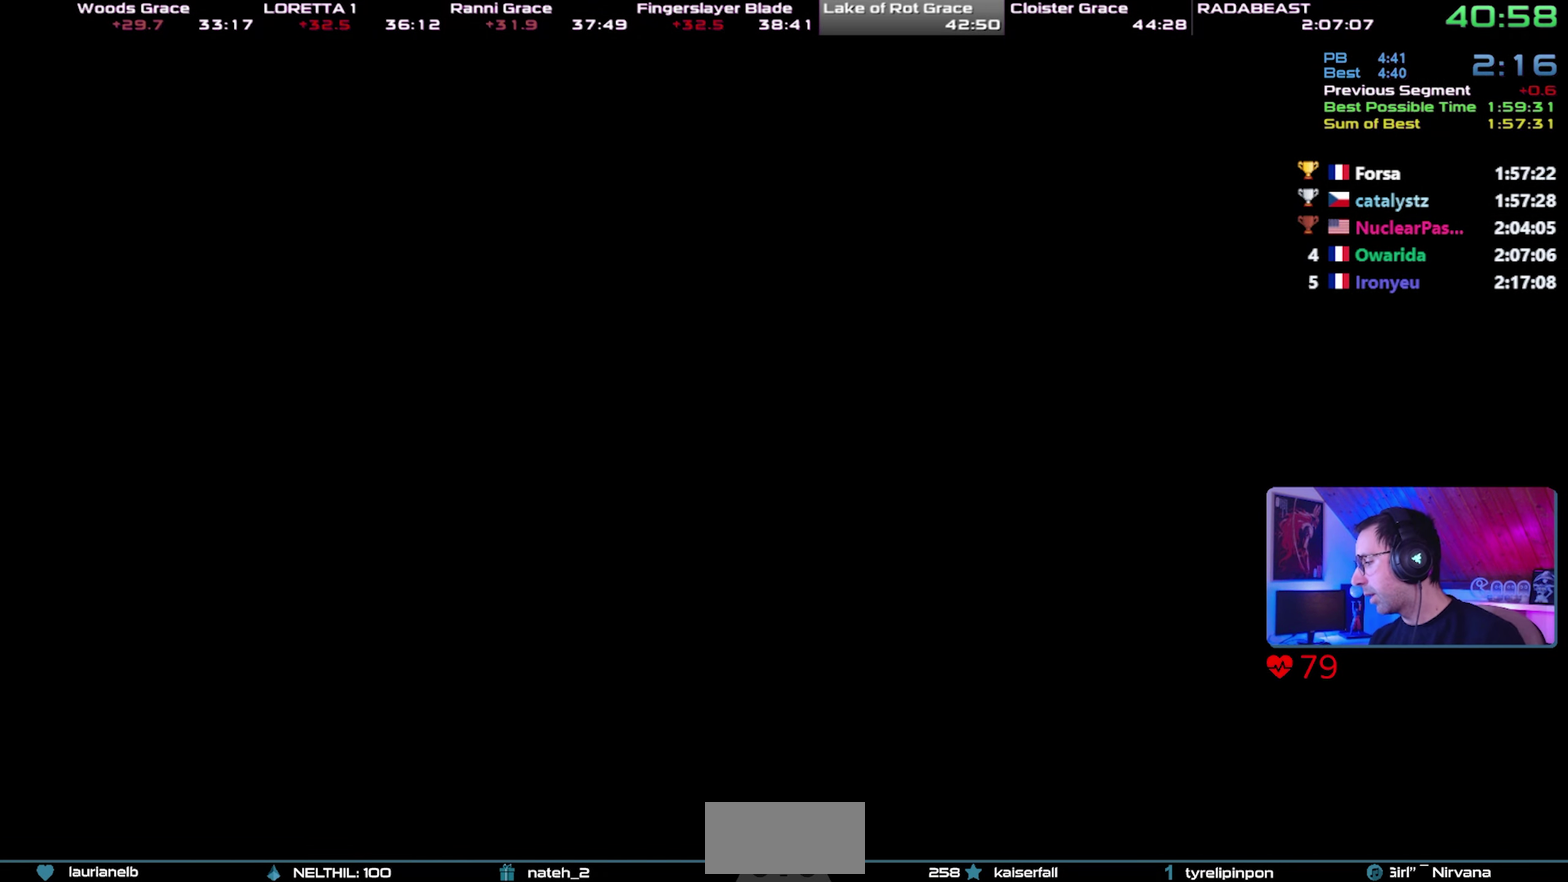
{"buttons": ["CROSS"], "left_stick": "center", "right_stick": "center", "button_events": [[33, "CROSS", "up"], [100, "CROSS", "down"], [183, "CROSS", "up"], [233, "CROSS", "down"], [317, "CROSS", "up"], [383, "CROSS", "down"], [450, "CROSS", "up"], [500, "CROSS", "down"]]}
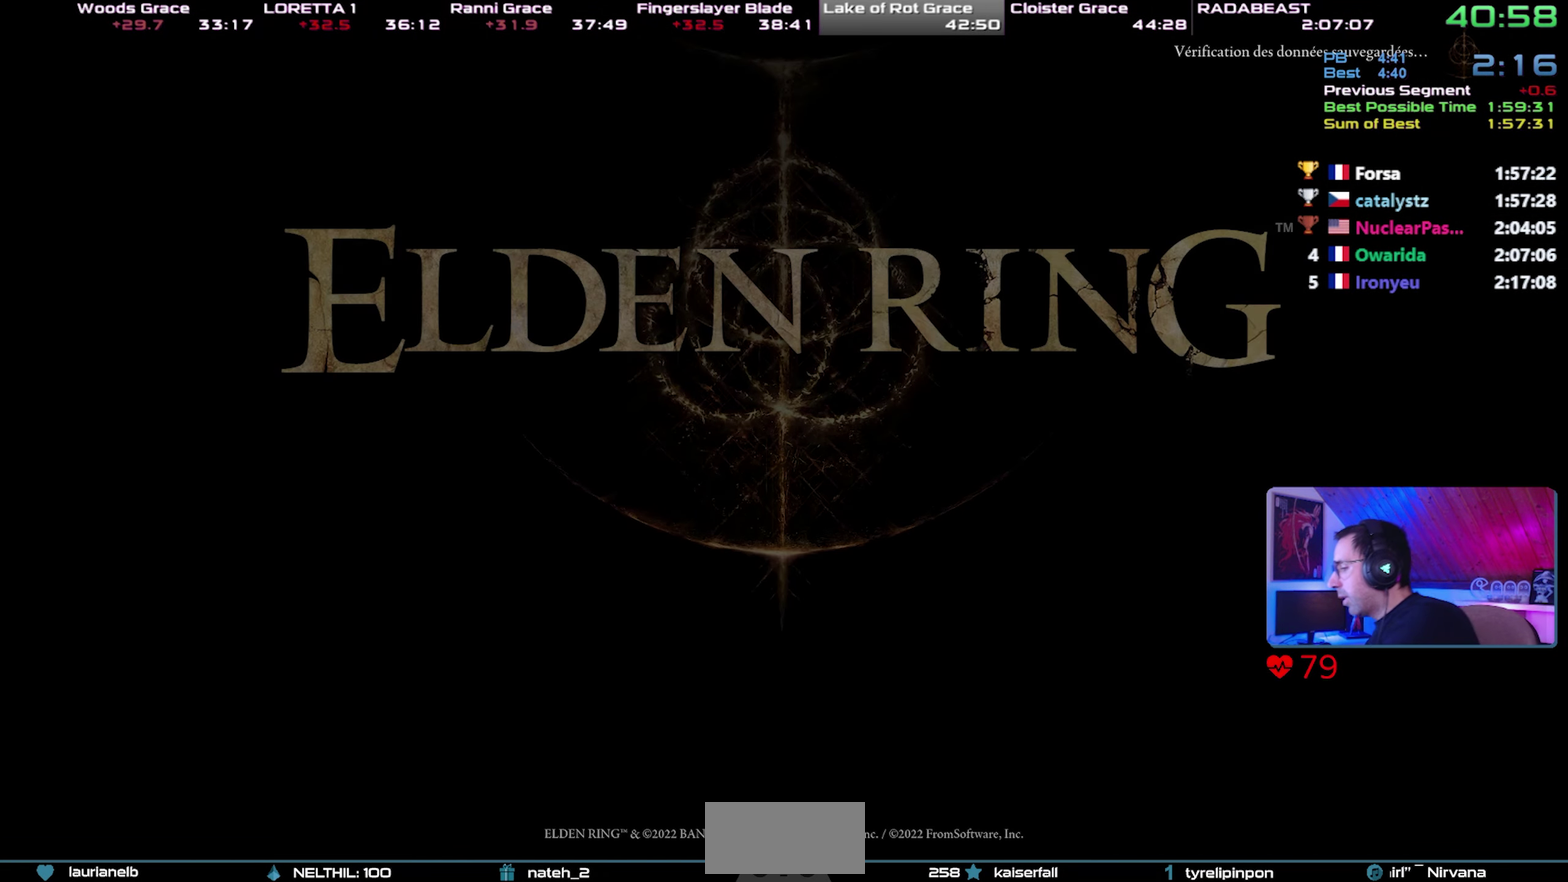
{"buttons": [], "left_stick": "center", "right_stick": "center", "button_events": [[83, "CROSS", "up"], [150, "CROSS", "down"], [233, "CROSS", "up"], [283, "CROSS", "down"], [367, "CROSS", "up"], [433, "CROSS", "down"], [483, "CROSS", "up"]]}
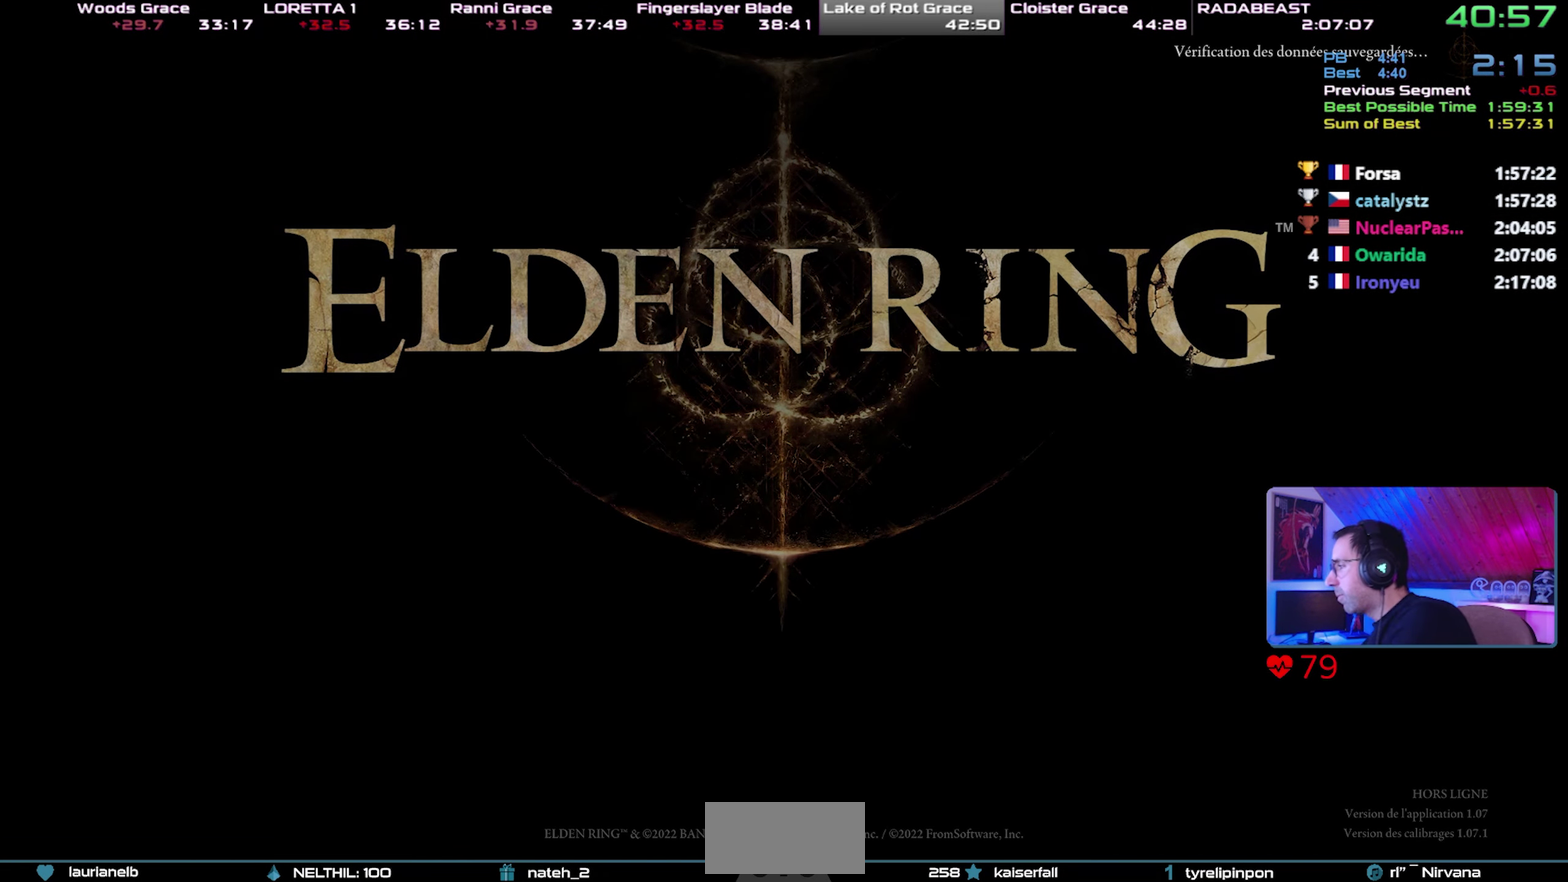
{"buttons": ["CROSS"], "left_stick": "center", "right_stick": "center", "button_events": [[50, "CROSS", "down"], [133, "CROSS", "up"], [200, "CROSS", "down"], [250, "CROSS", "up"], [333, "CROSS", "down"], [417, "CROSS", "up"], [483, "CROSS", "down"]]}
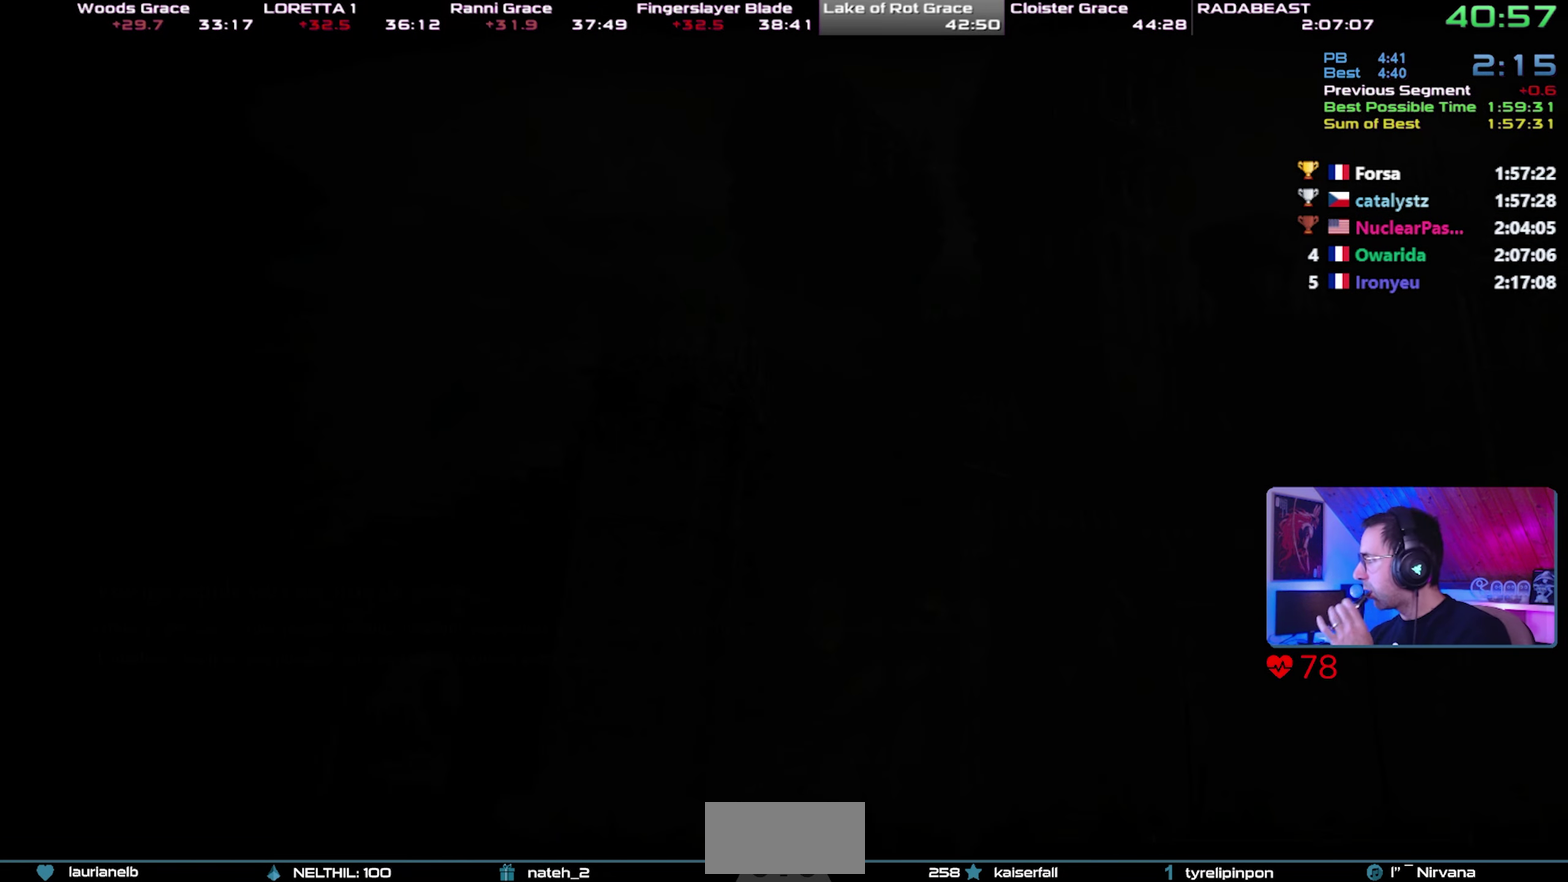
{"buttons": [], "left_stick": "center", "right_stick": "center", "button_events": [[67, "CROSS", "up"], [133, "CROSS", "down"], [217, "CROSS", "up"], [267, "CROSS", "down"], [333, "CROSS", "up"]]}
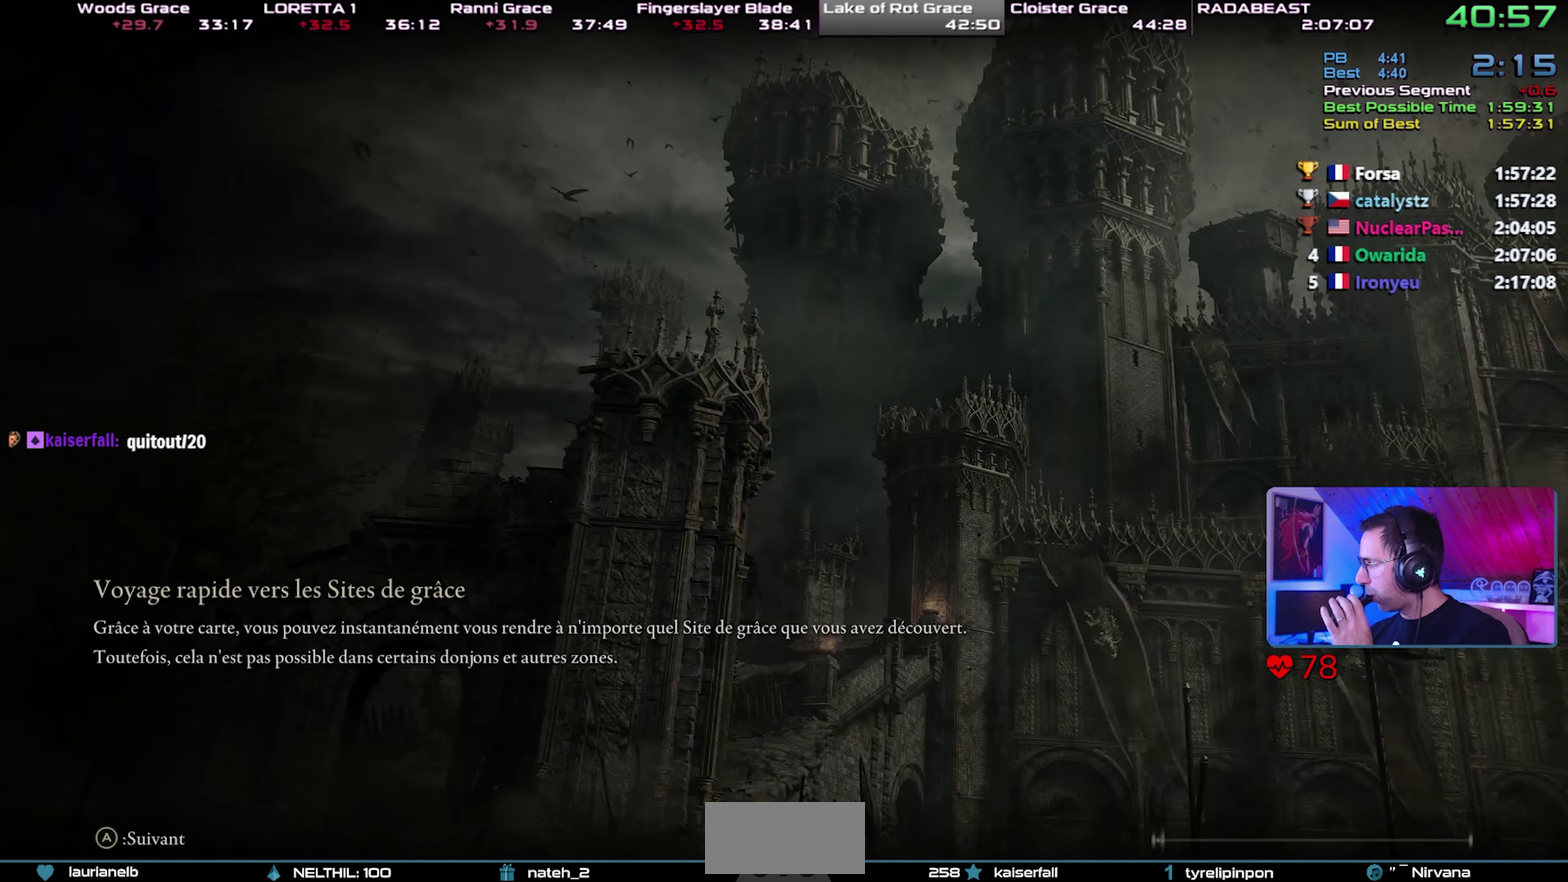
{"buttons": [], "left_stick": "center", "right_stick": "center", "button_events": []}
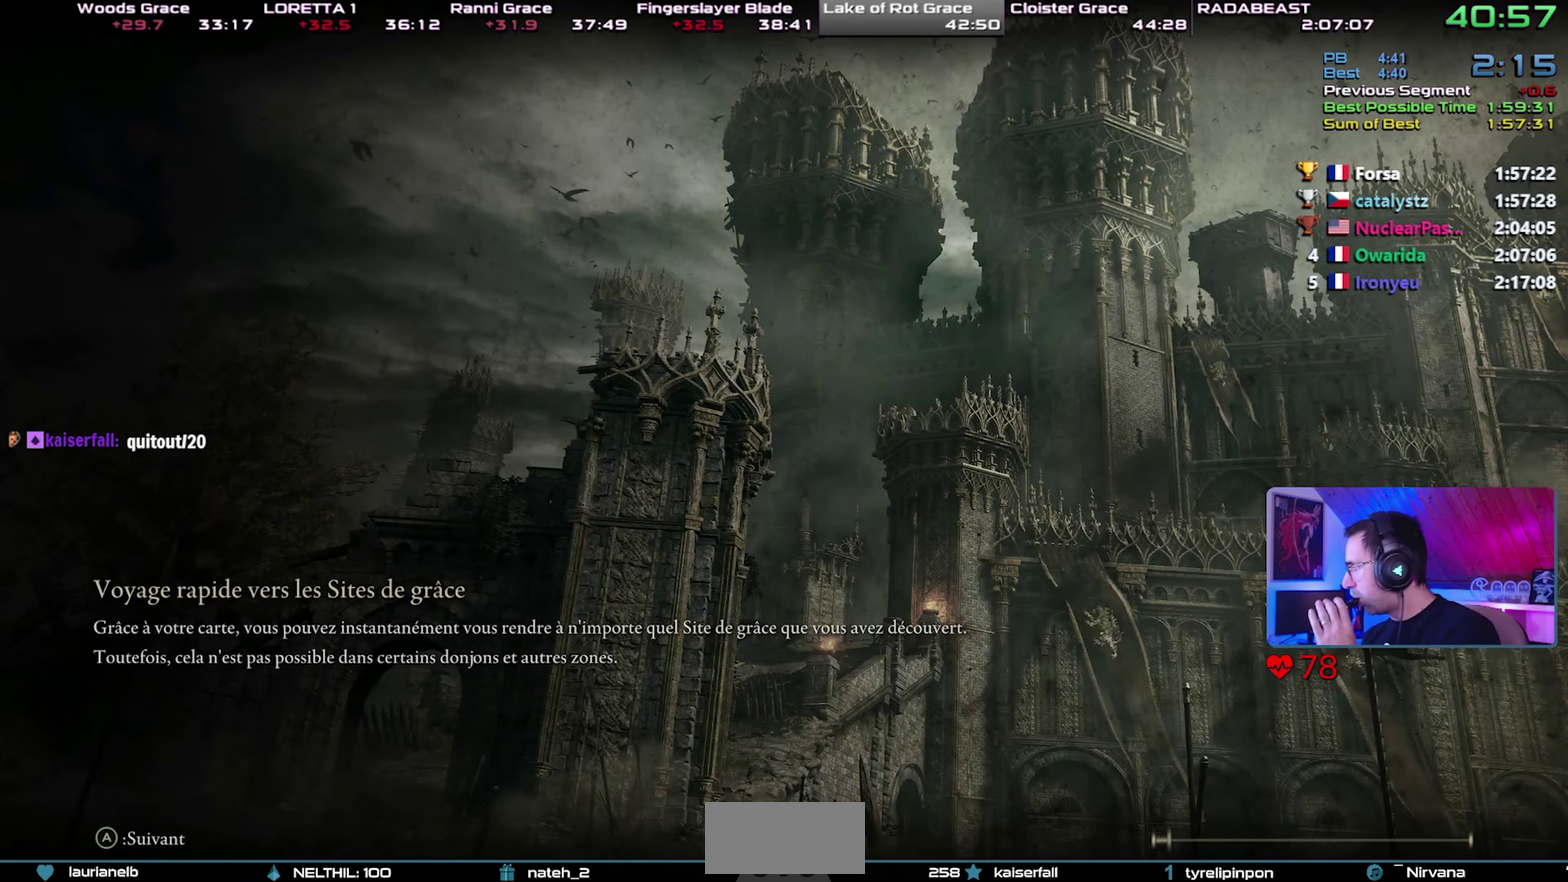
{"buttons": [], "left_stick": "center", "right_stick": "center", "button_events": []}
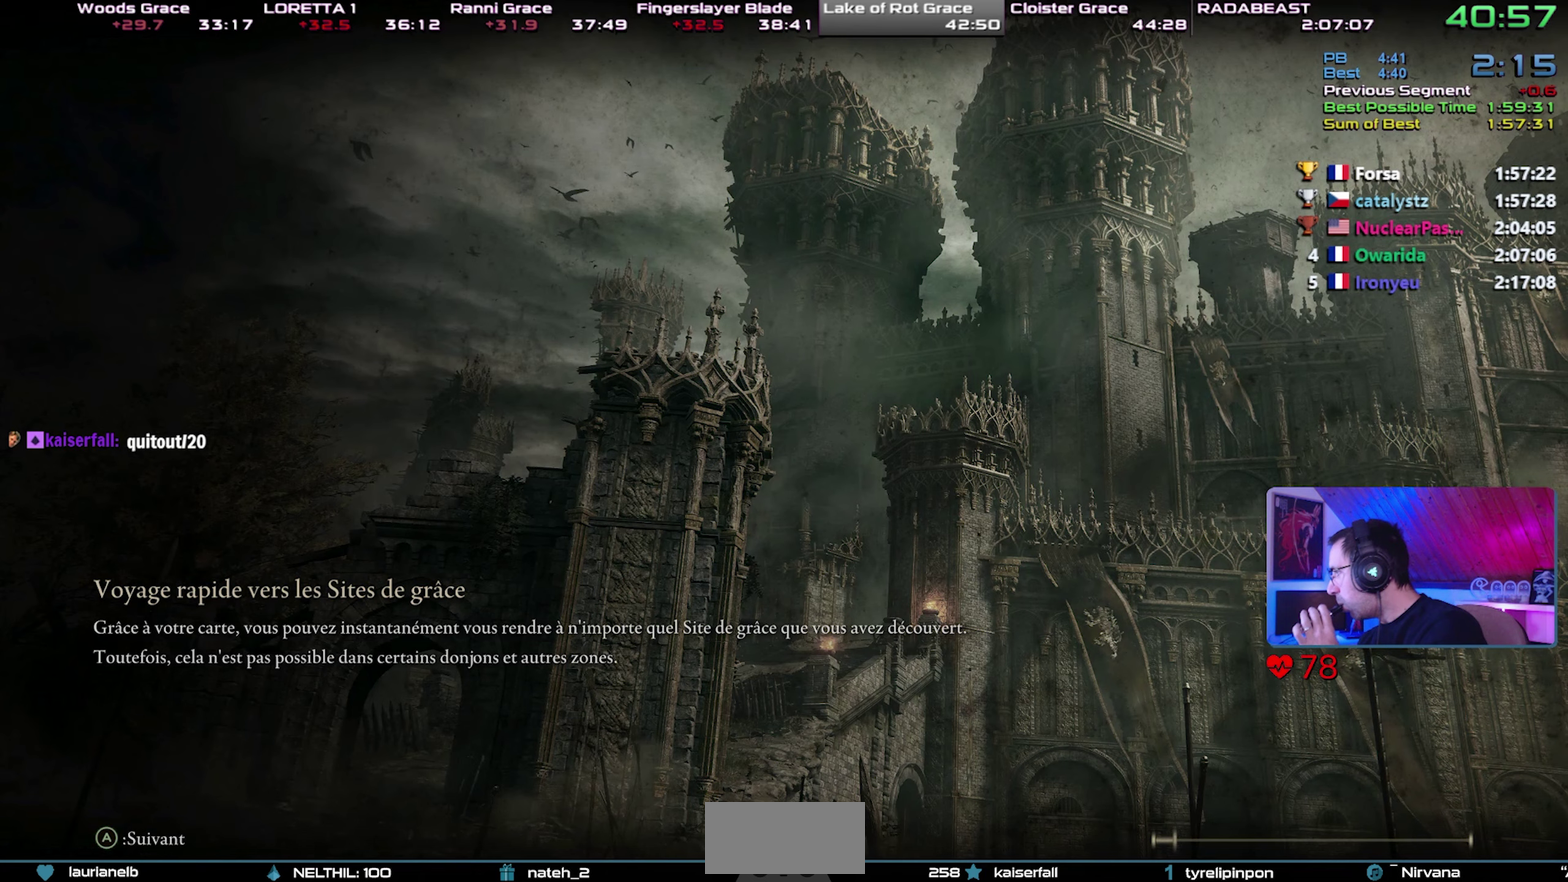
{"buttons": [], "left_stick": "center", "right_stick": "center", "button_events": []}
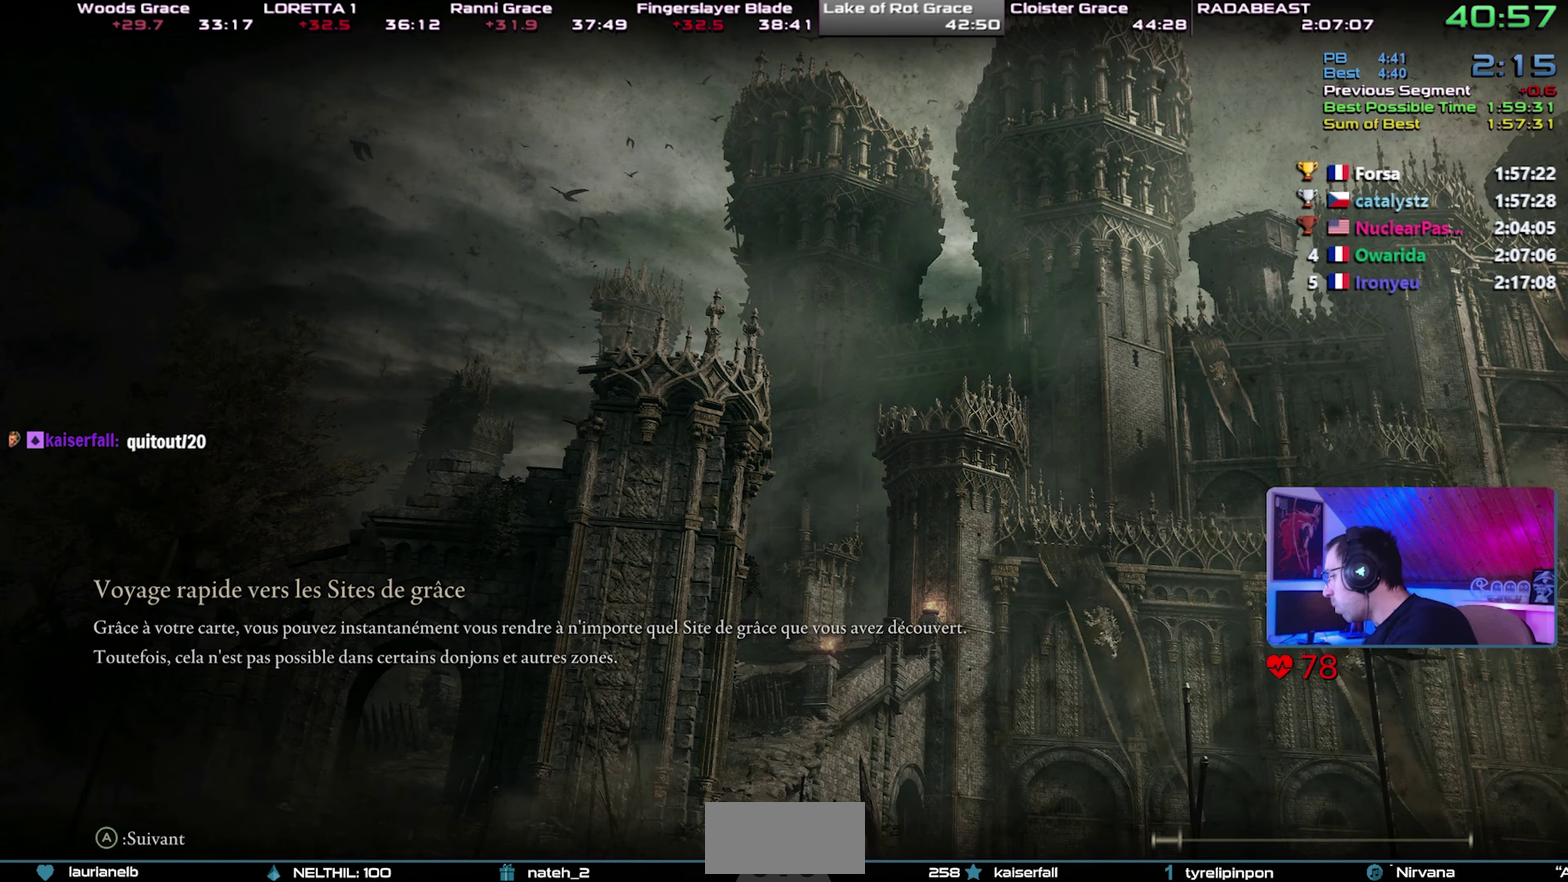
{"buttons": [], "left_stick": "center", "right_stick": "center", "button_events": []}
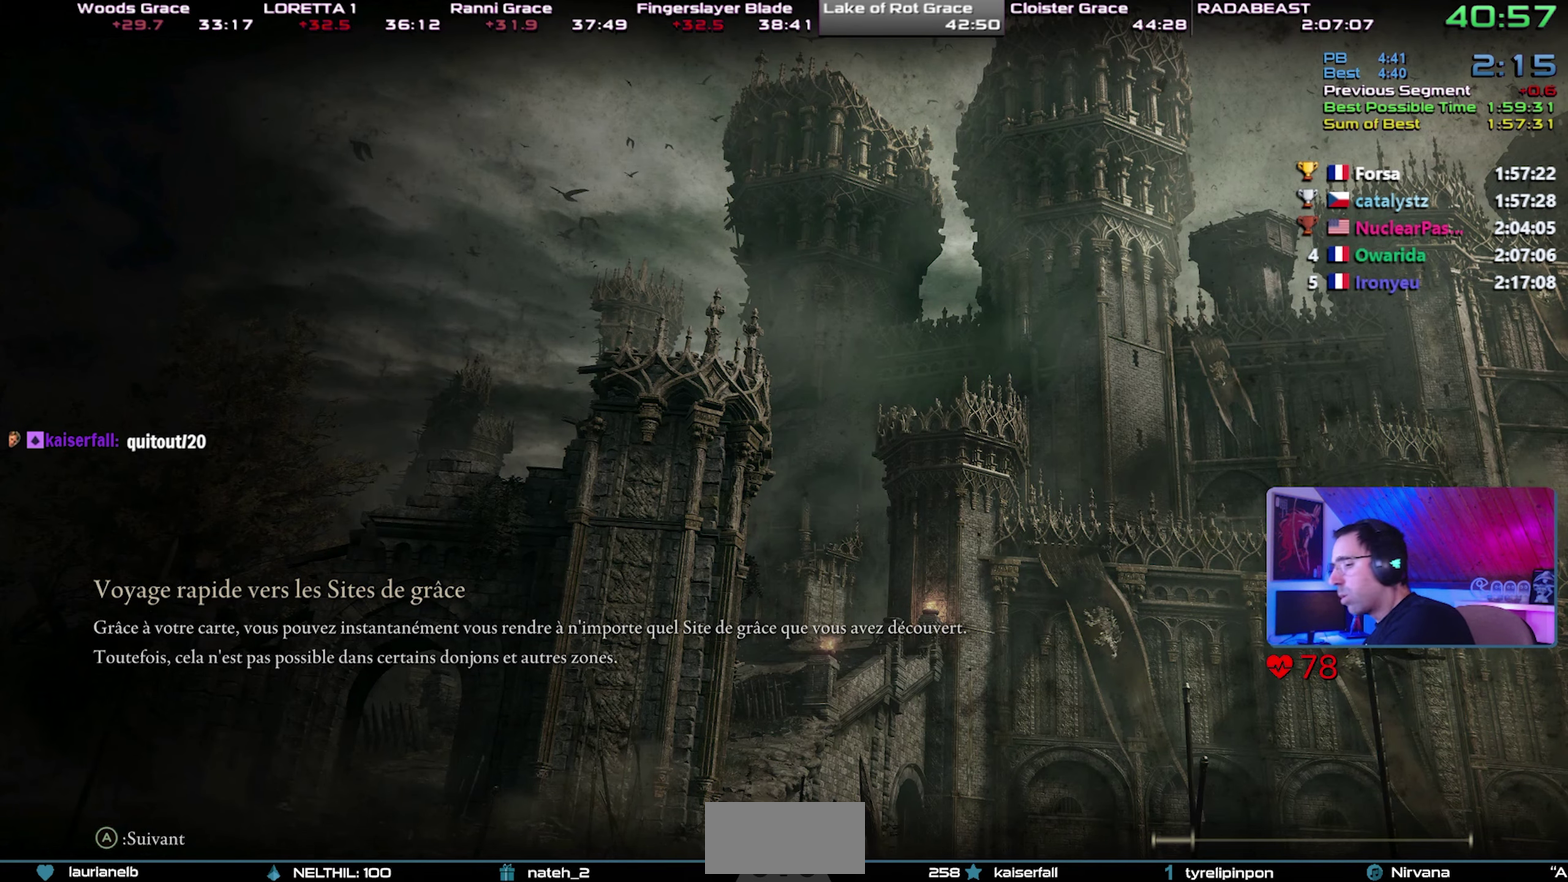
{"buttons": [], "left_stick": "center", "right_stick": "center", "button_events": []}
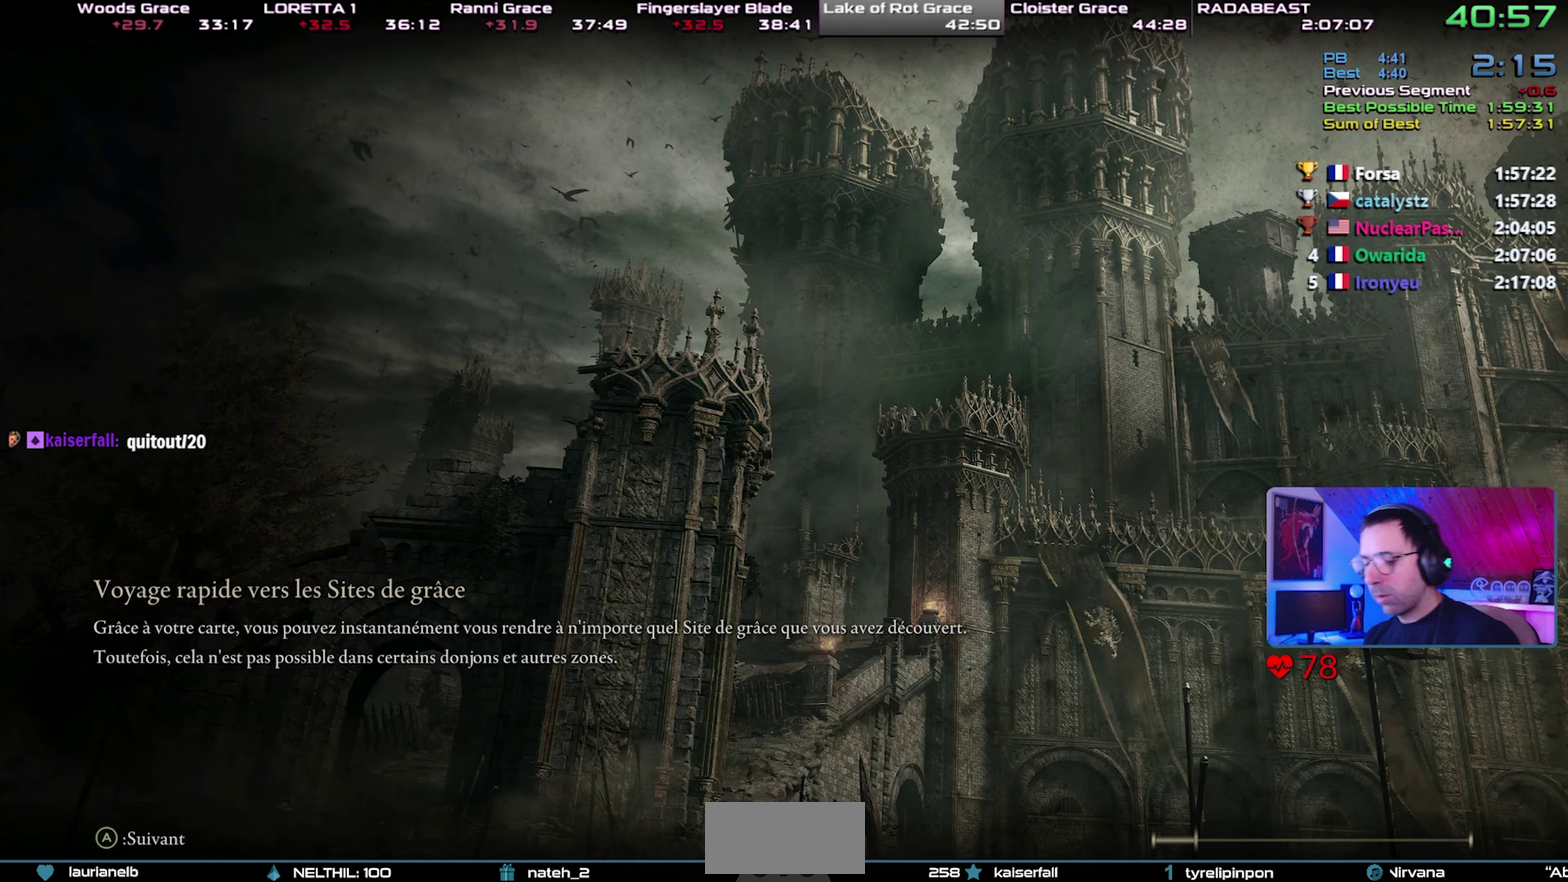
{"buttons": ["CIRCLE"], "left_stick": "up-right", "right_stick": "center", "button_events": [[133, "CIRCLE", "down"]]}
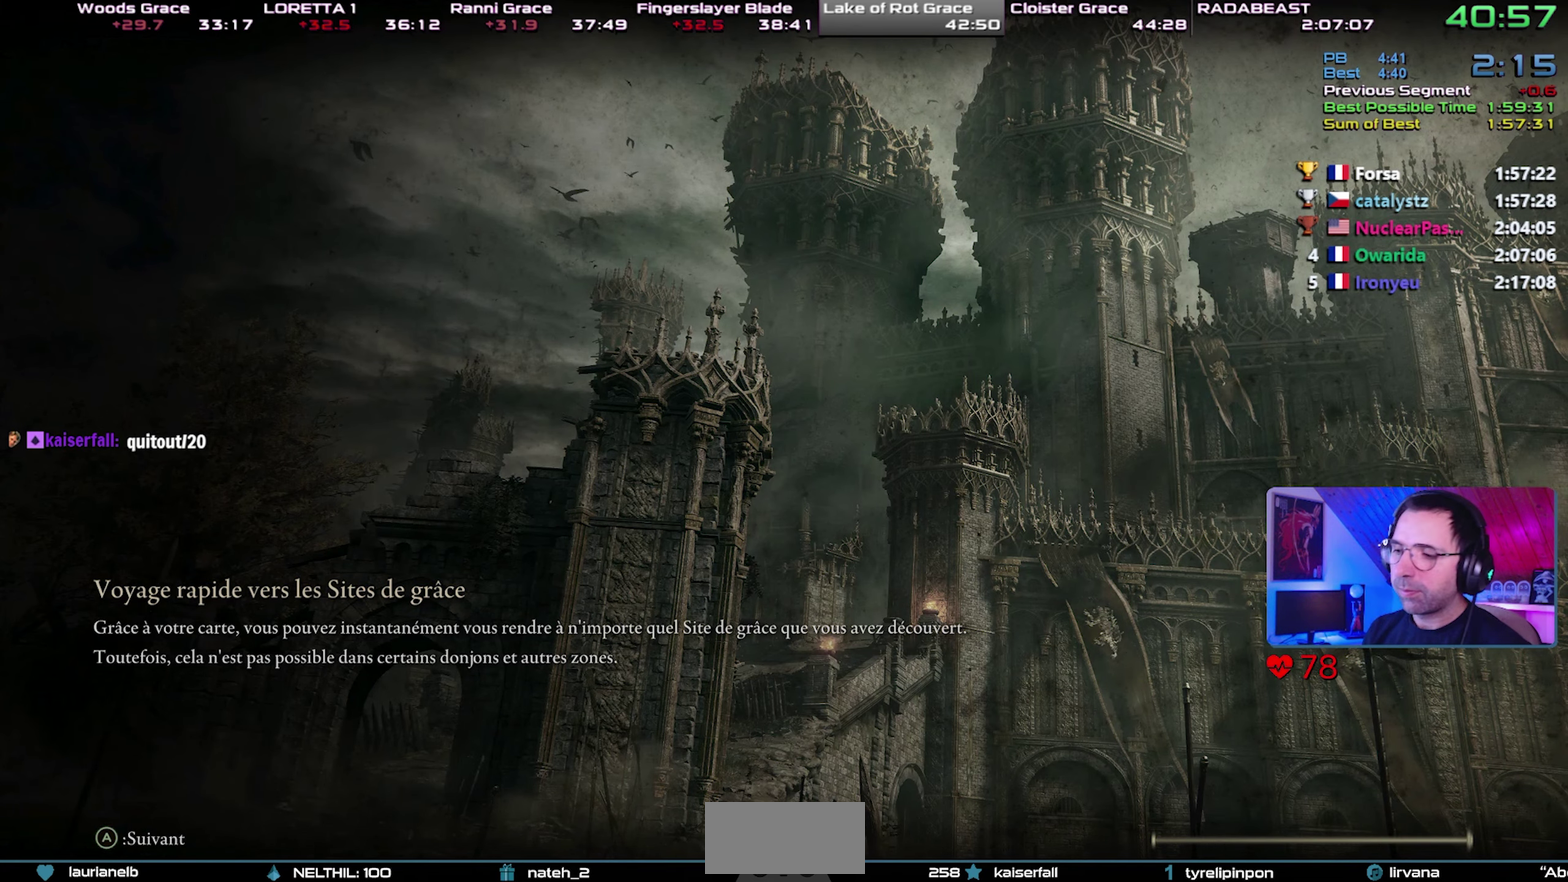
{"buttons": ["CIRCLE"], "left_stick": "up-right", "right_stick": "center", "button_events": []}
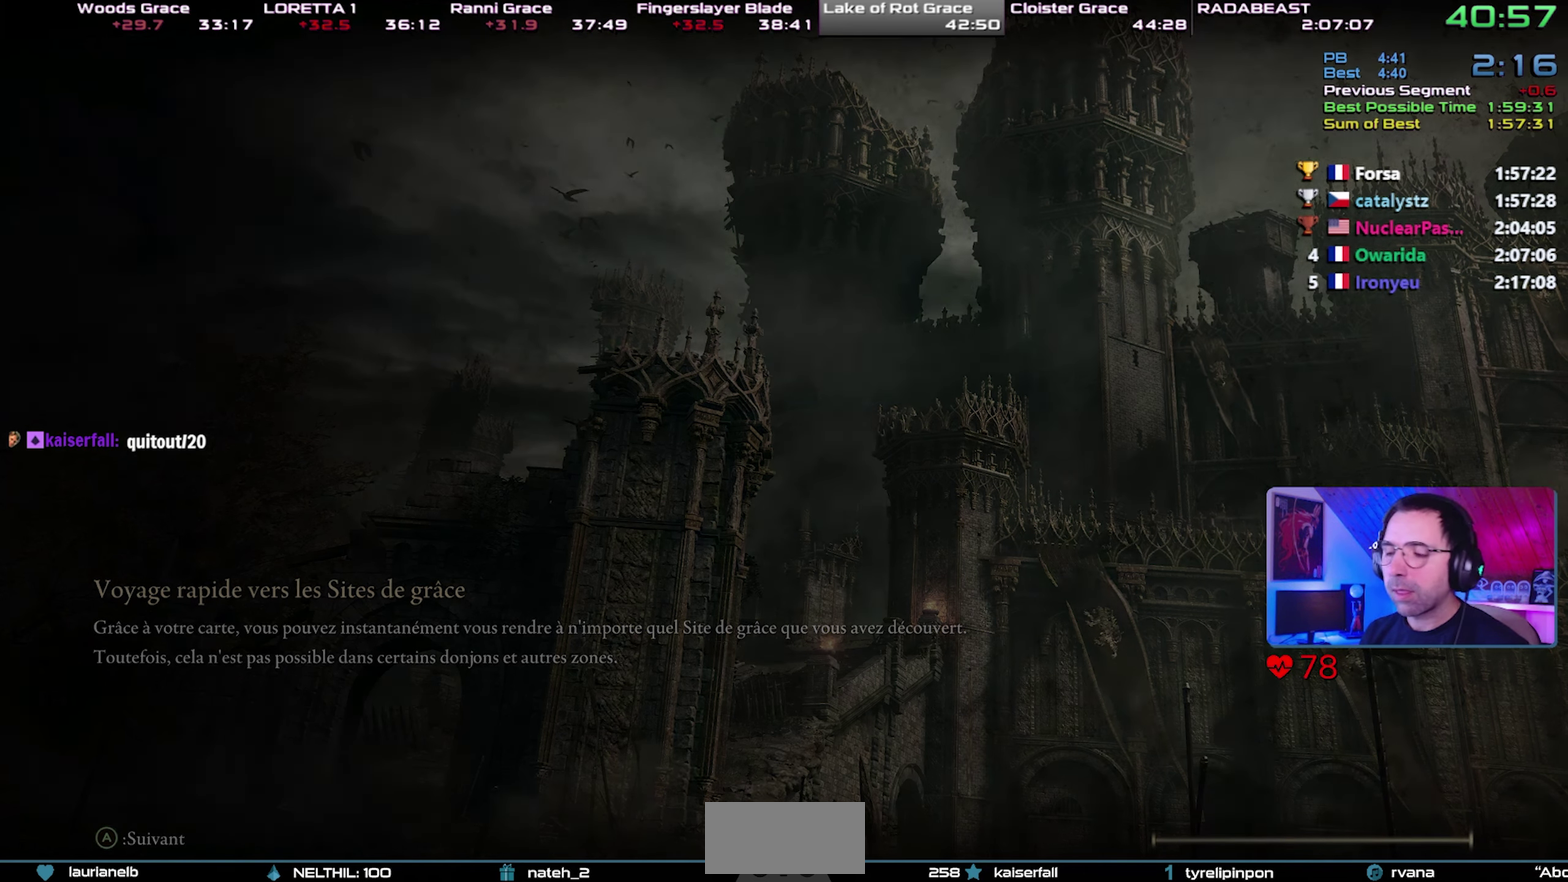
{"buttons": ["CIRCLE"], "left_stick": "up", "right_stick": "center", "button_events": []}
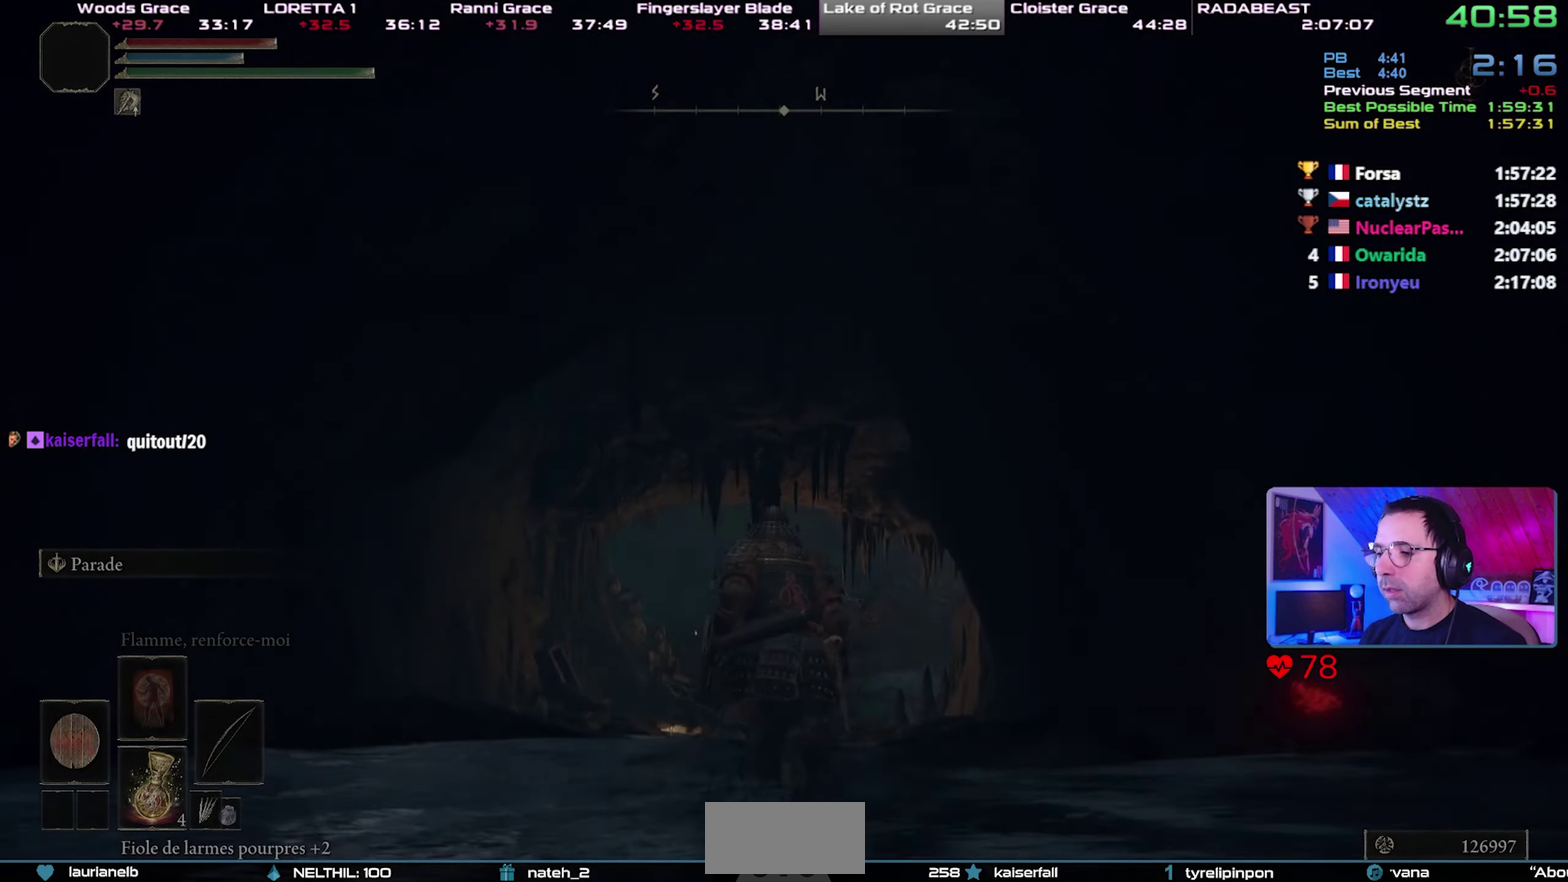
{"buttons": ["CIRCLE"], "left_stick": "up", "right_stick": "center", "button_events": []}
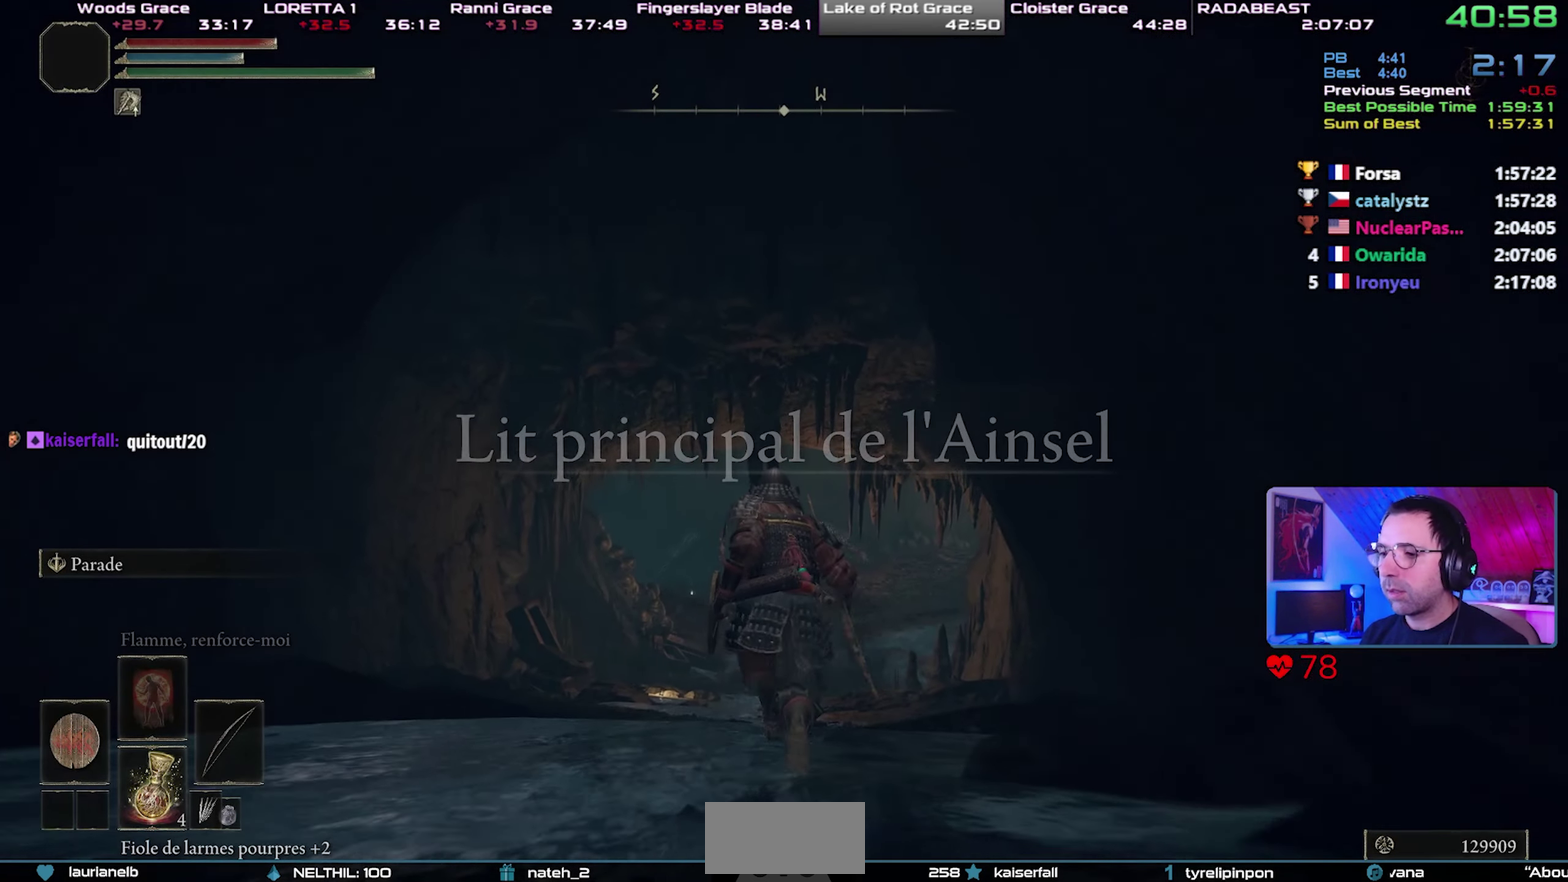
{"buttons": ["CIRCLE"], "left_stick": "up", "right_stick": "center", "button_events": []}
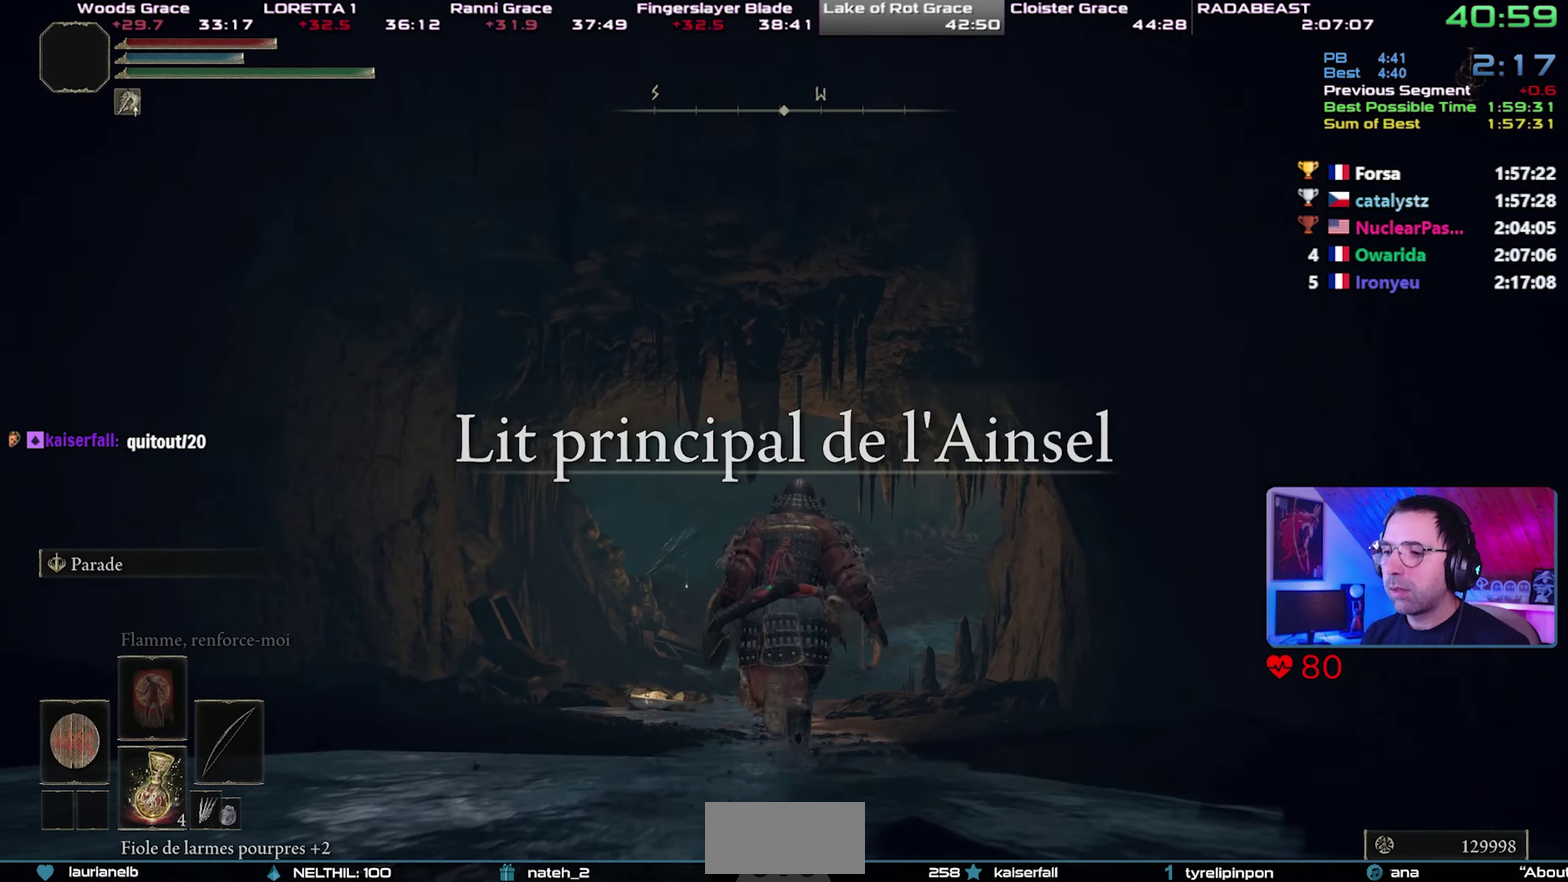
{"buttons": ["CIRCLE"], "left_stick": "up", "right_stick": "center", "button_events": []}
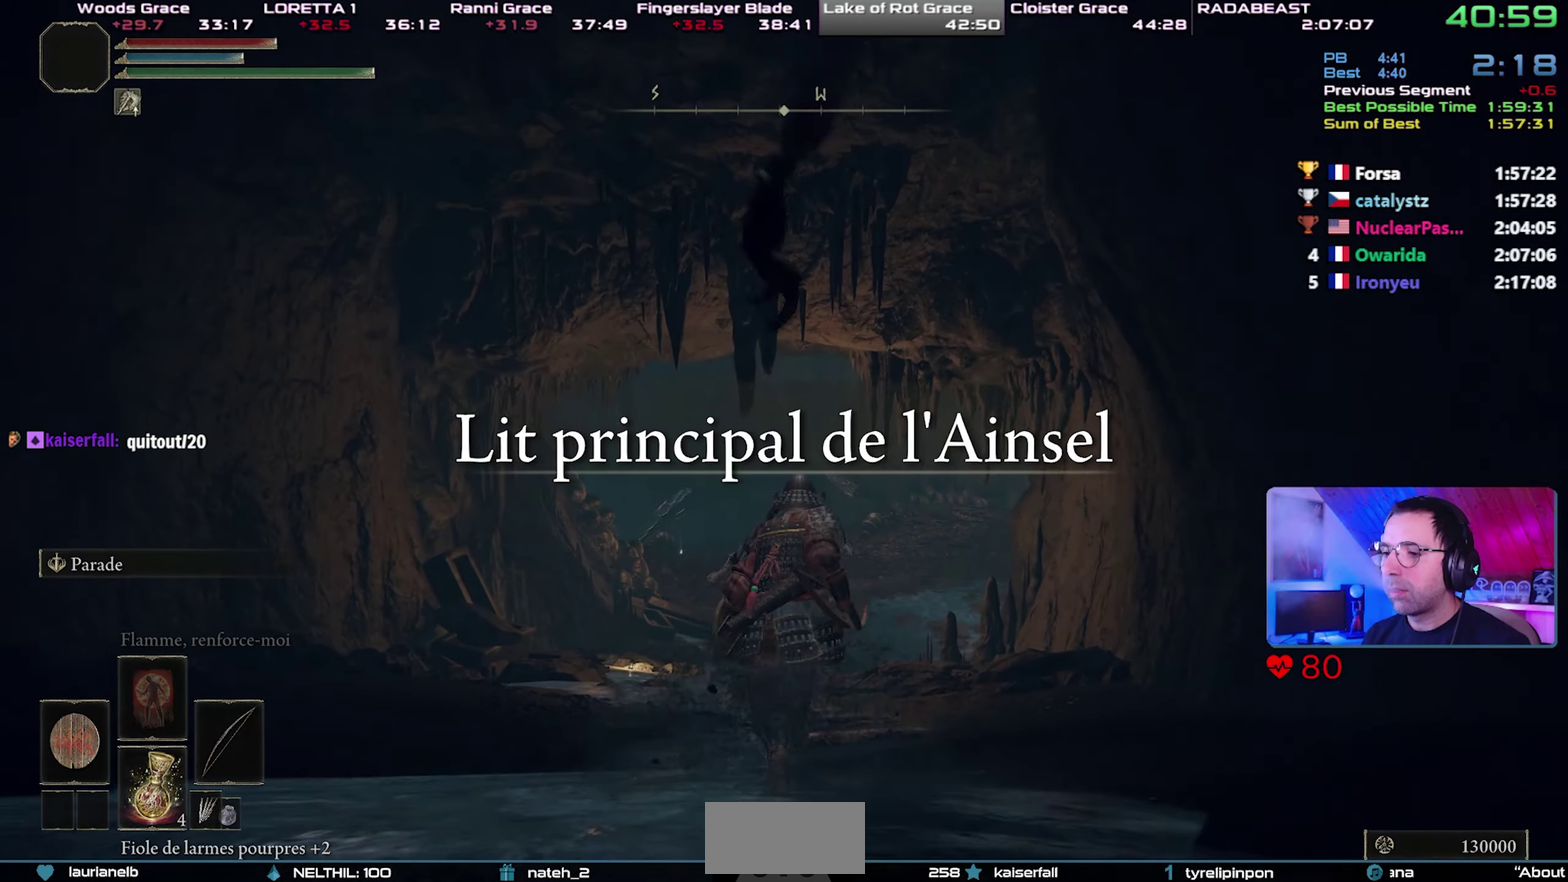
{"buttons": ["CIRCLE"], "left_stick": "up", "right_stick": "center", "button_events": []}
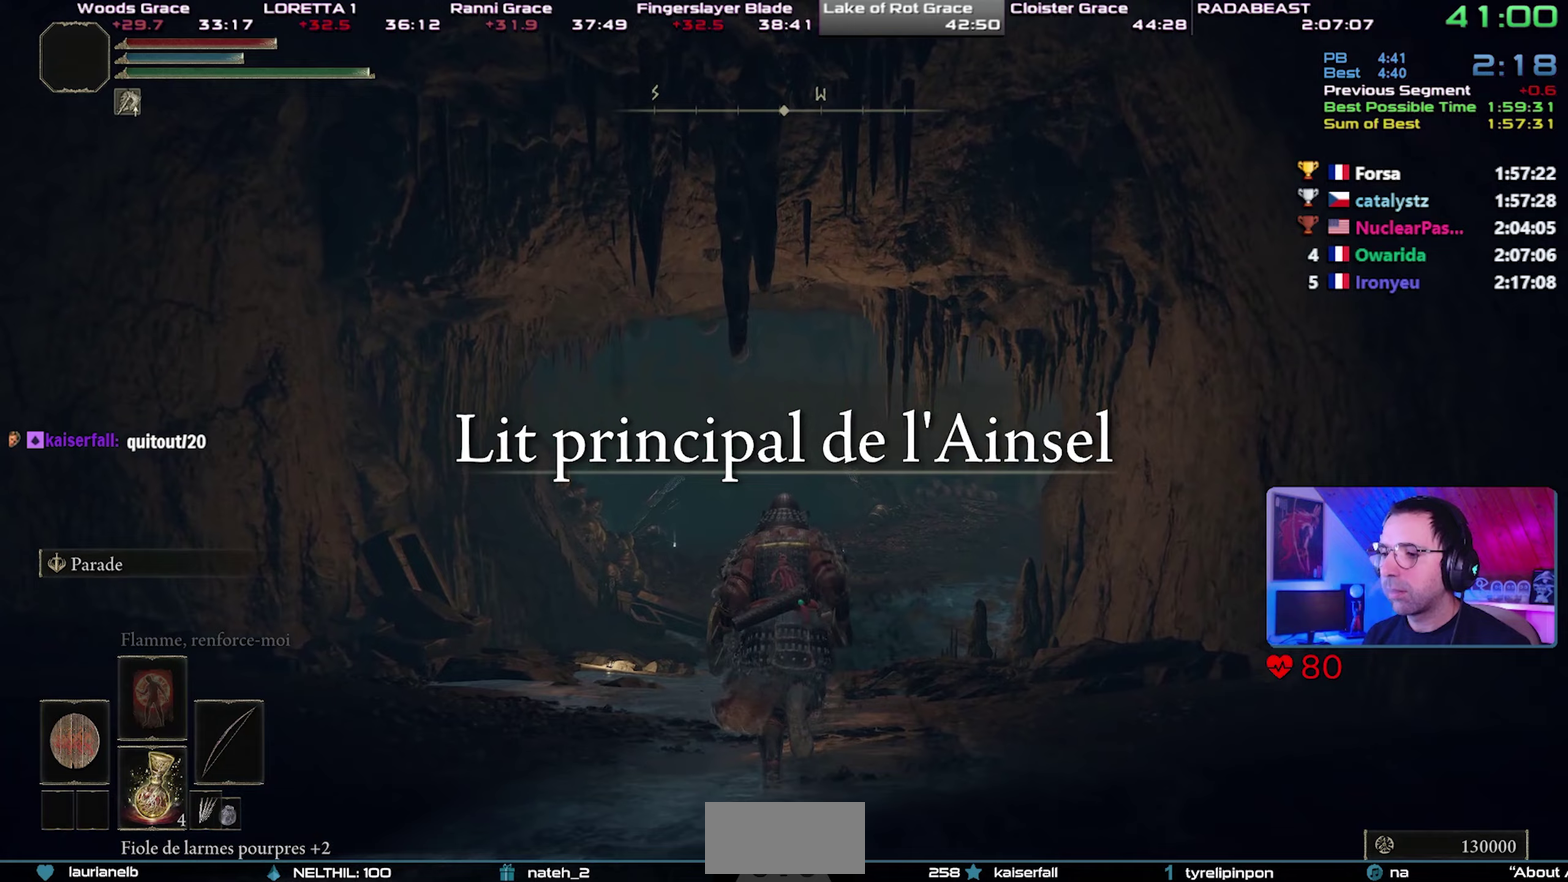
{"buttons": ["CIRCLE"], "left_stick": "up-right", "right_stick": "center", "button_events": []}